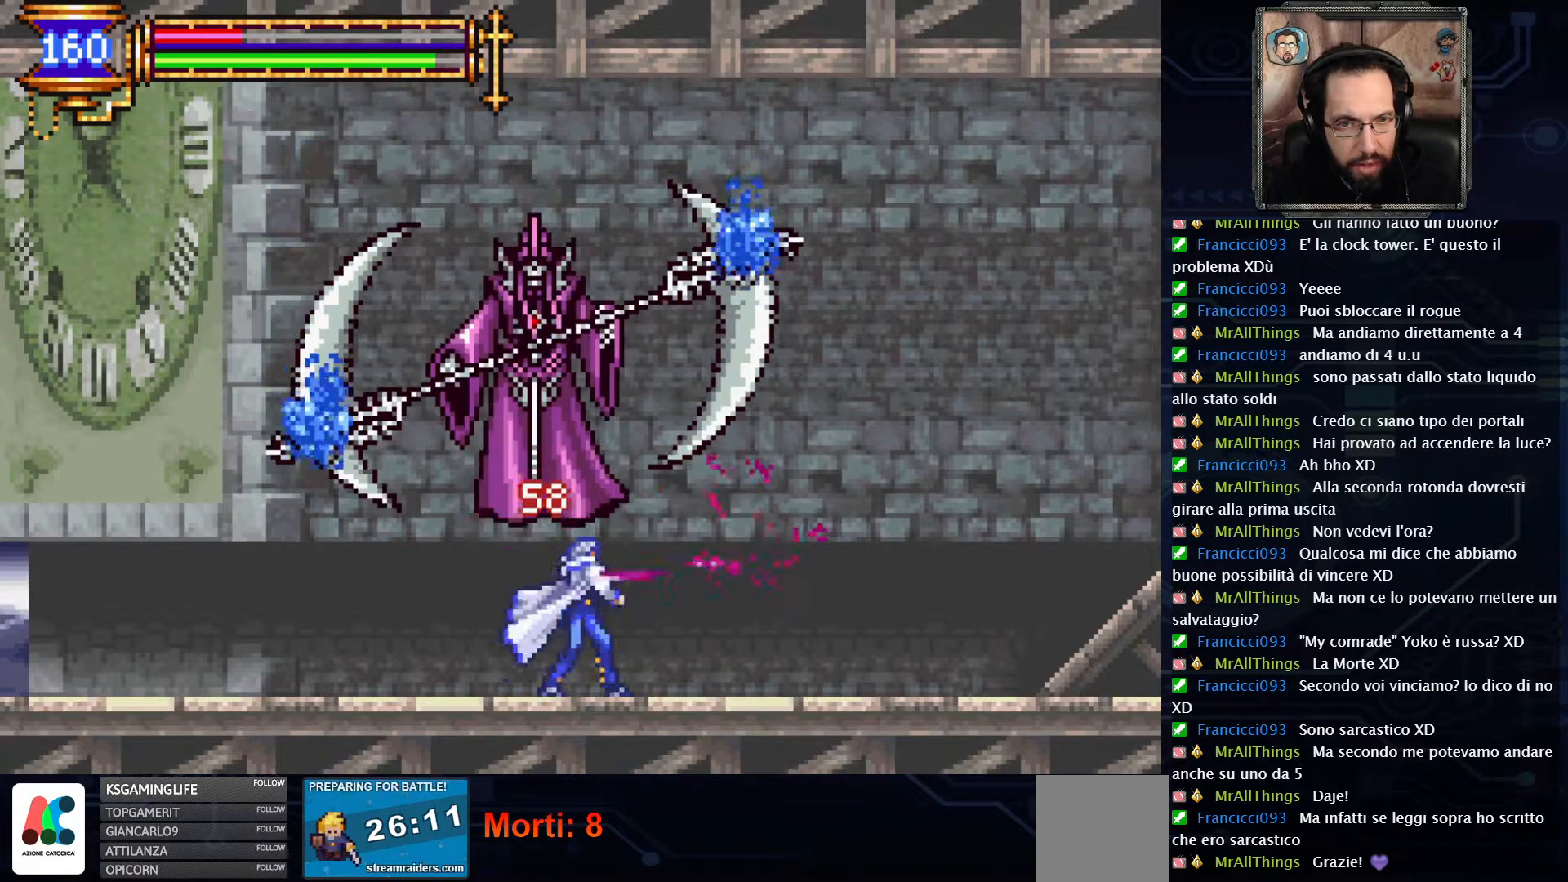
Gameplay with a controller (Xbox layout); each line is a JSON object with the inputs held at the frame after it. "events" lists button and stick changes between this image and that frame as [ms after this image, input, new state], when the widget could be followed in between. Not read: L1 L3 R1 R3.
{"buttons": ["X"], "left_stick": "center", "right_stick": "center", "events": [[117, "X", "up"], [317, "X", "down"], [367, "X", "up"], [450, "X", "down"]]}
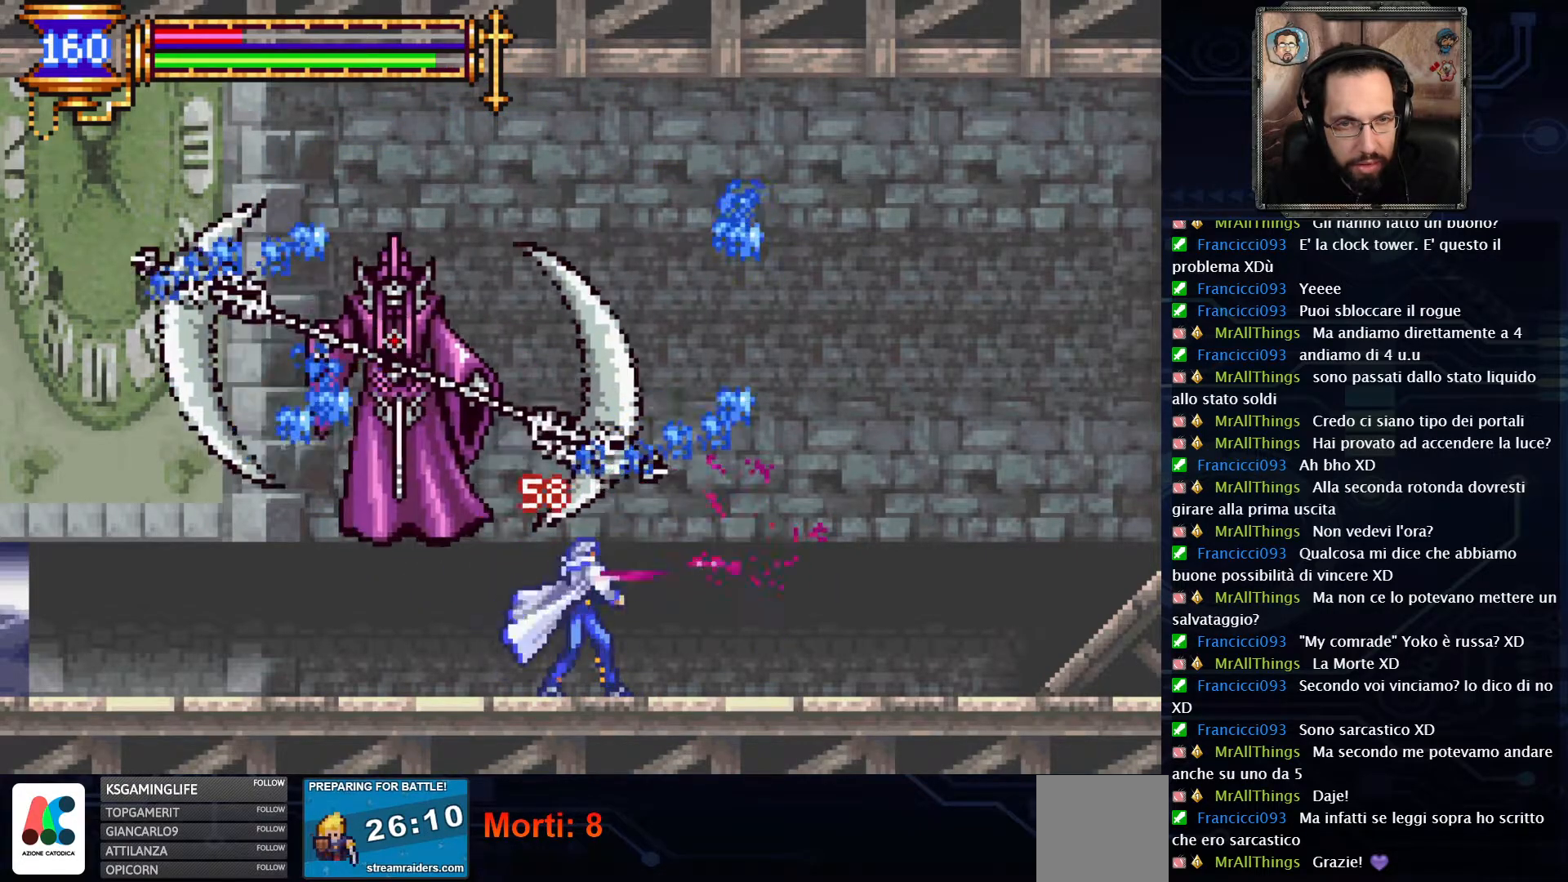
{"buttons": [], "left_stick": "center", "right_stick": "center", "events": [[33, "X", "up"], [83, "X", "down"], [133, "X", "up"]]}
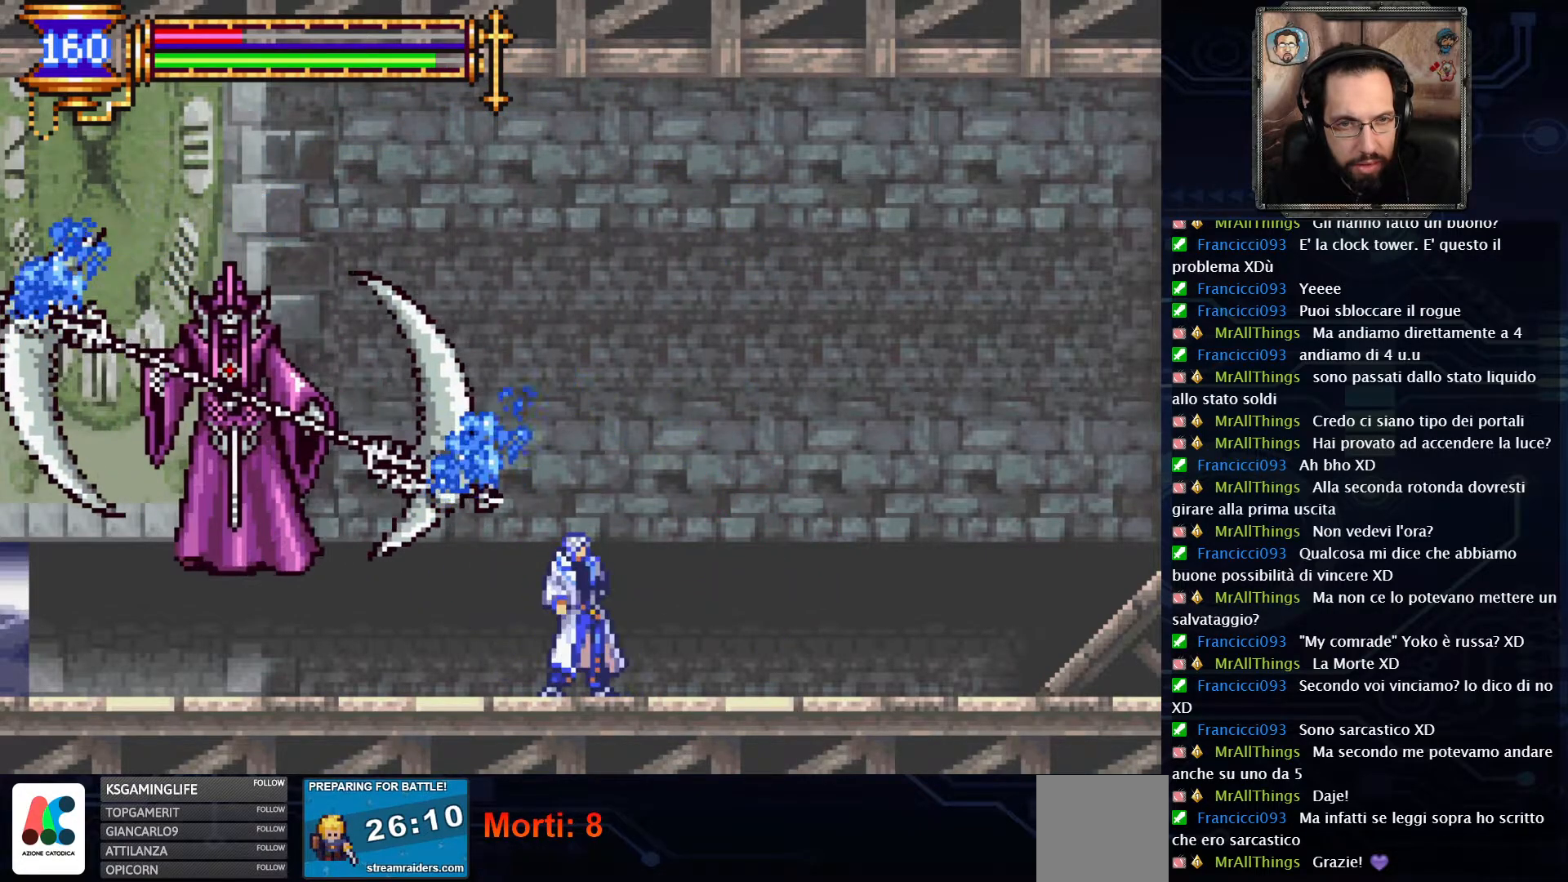
{"buttons": [], "left_stick": "center", "right_stick": "center", "events": [[83, "DPAD_LEFT", "down"], [233, "X", "down"], [283, "DPAD_LEFT", "up"], [317, "X", "up"], [417, "X", "down"], [500, "X", "up"]]}
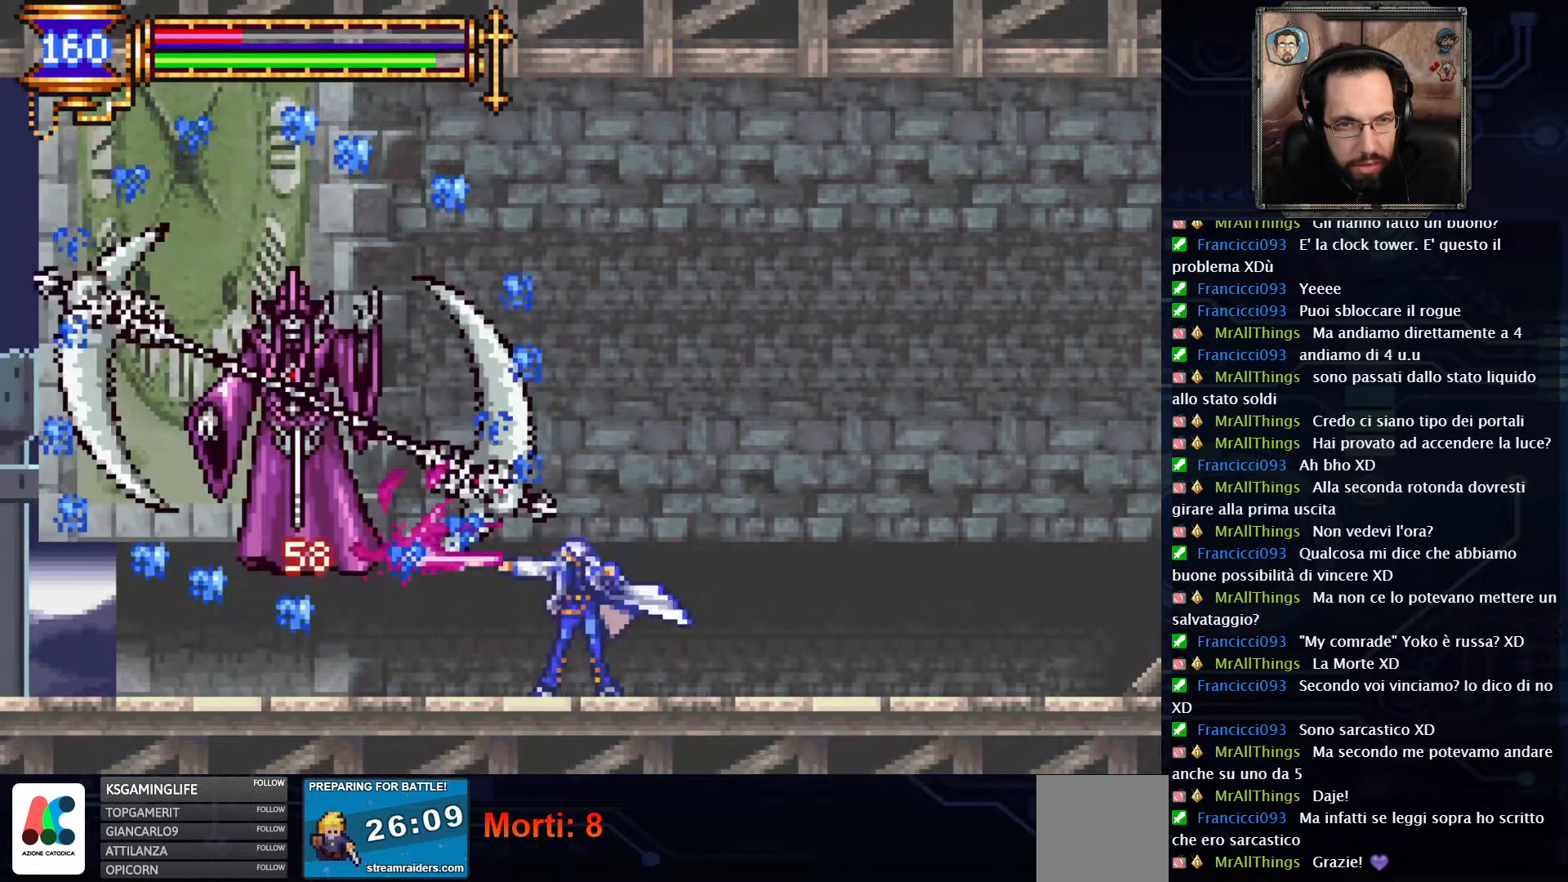
{"buttons": ["X"], "left_stick": "center", "right_stick": "center", "events": [[50, "X", "down"], [117, "X", "up"], [200, "X", "down"], [217, "X", "up"], [300, "X", "down"], [383, "X", "up"], [417, "X", "down"]]}
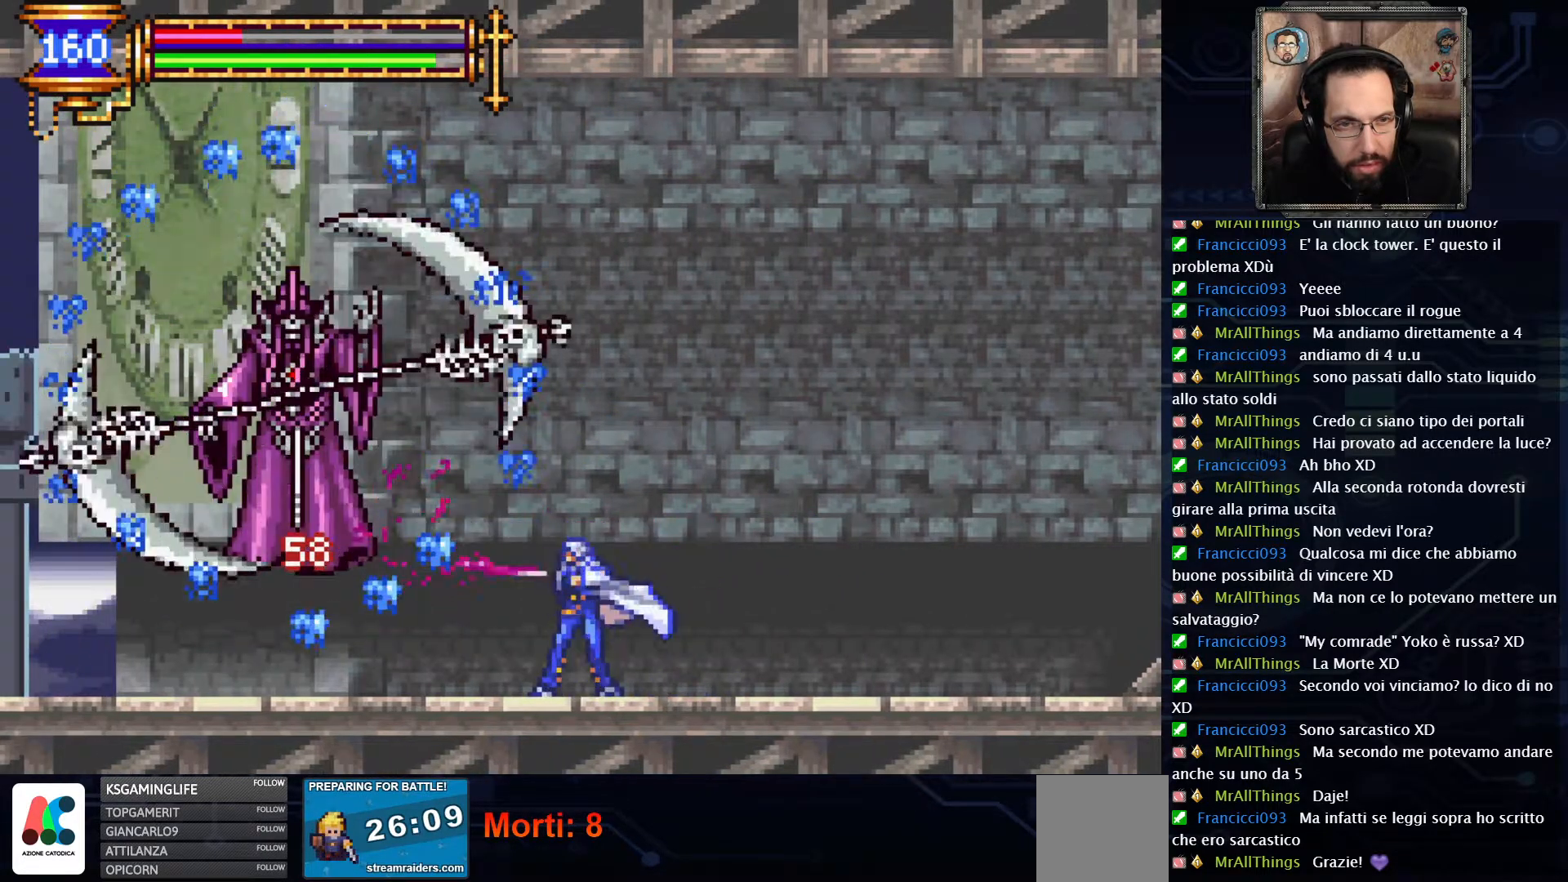
{"buttons": ["X", "R2"], "left_stick": "center", "right_stick": "center", "events": [[133, "X", "up"], [183, "X", "down"], [283, "R2", "down"]]}
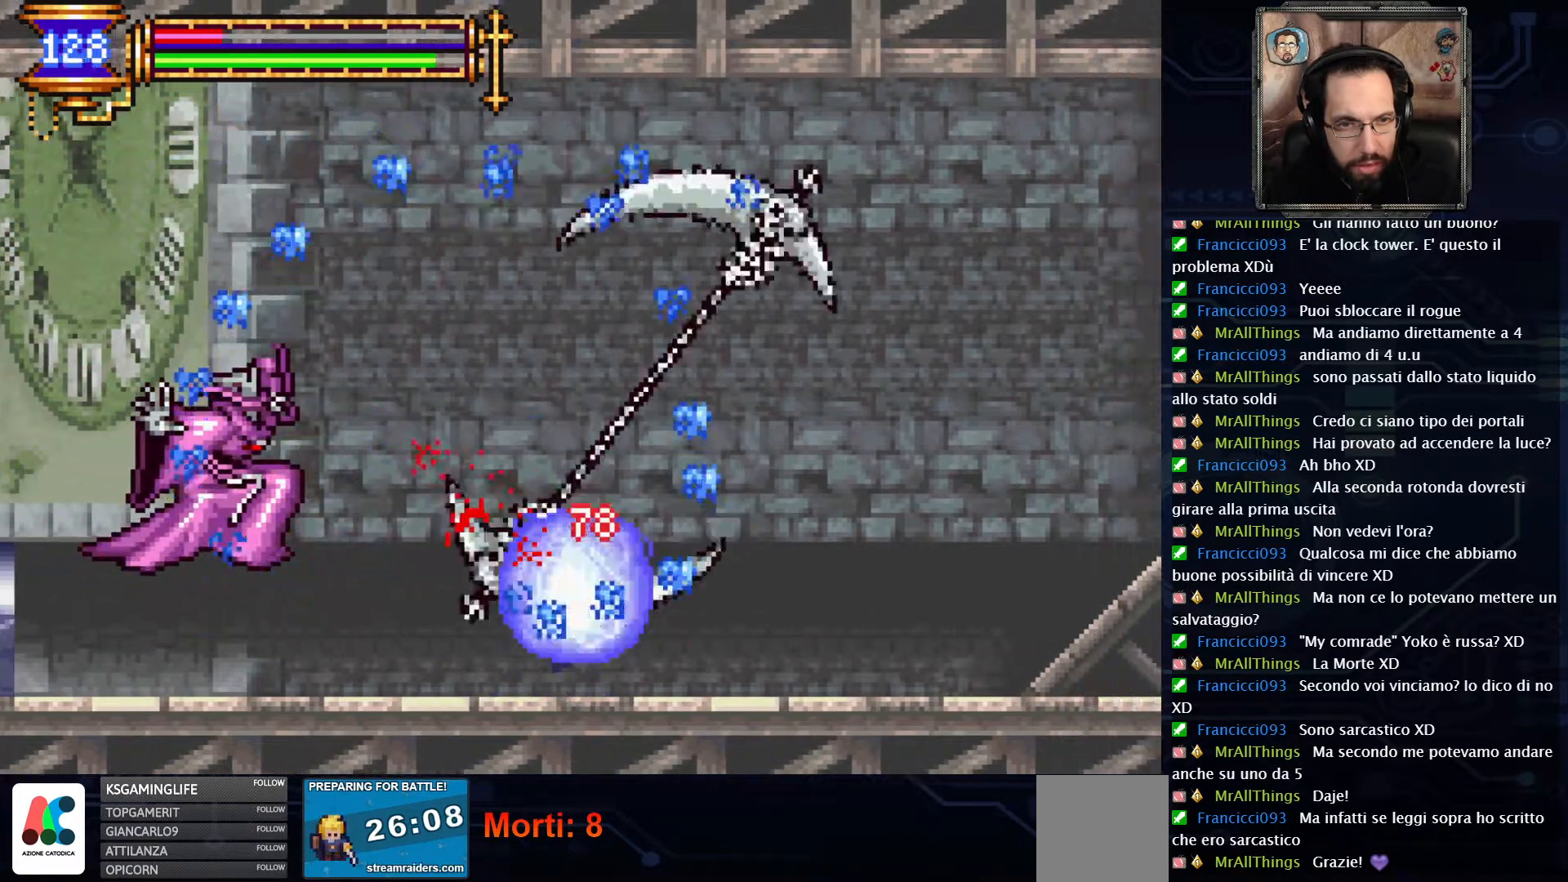
{"buttons": ["X", "R2"], "left_stick": "center", "right_stick": "center", "events": []}
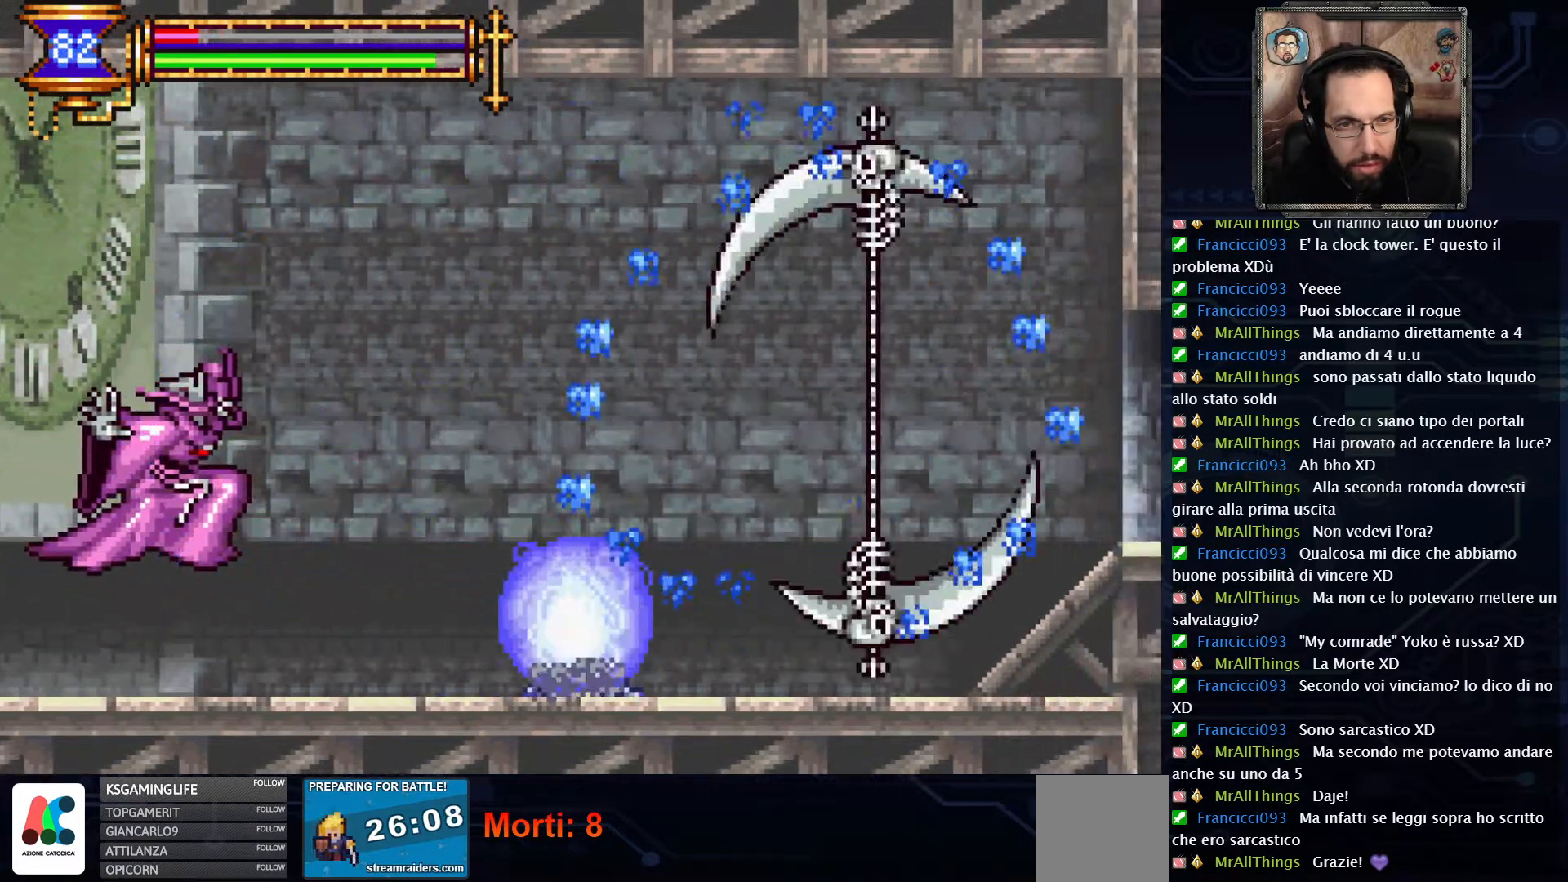
{"buttons": ["R2"], "left_stick": "center", "right_stick": "center", "events": [[350, "X", "up"]]}
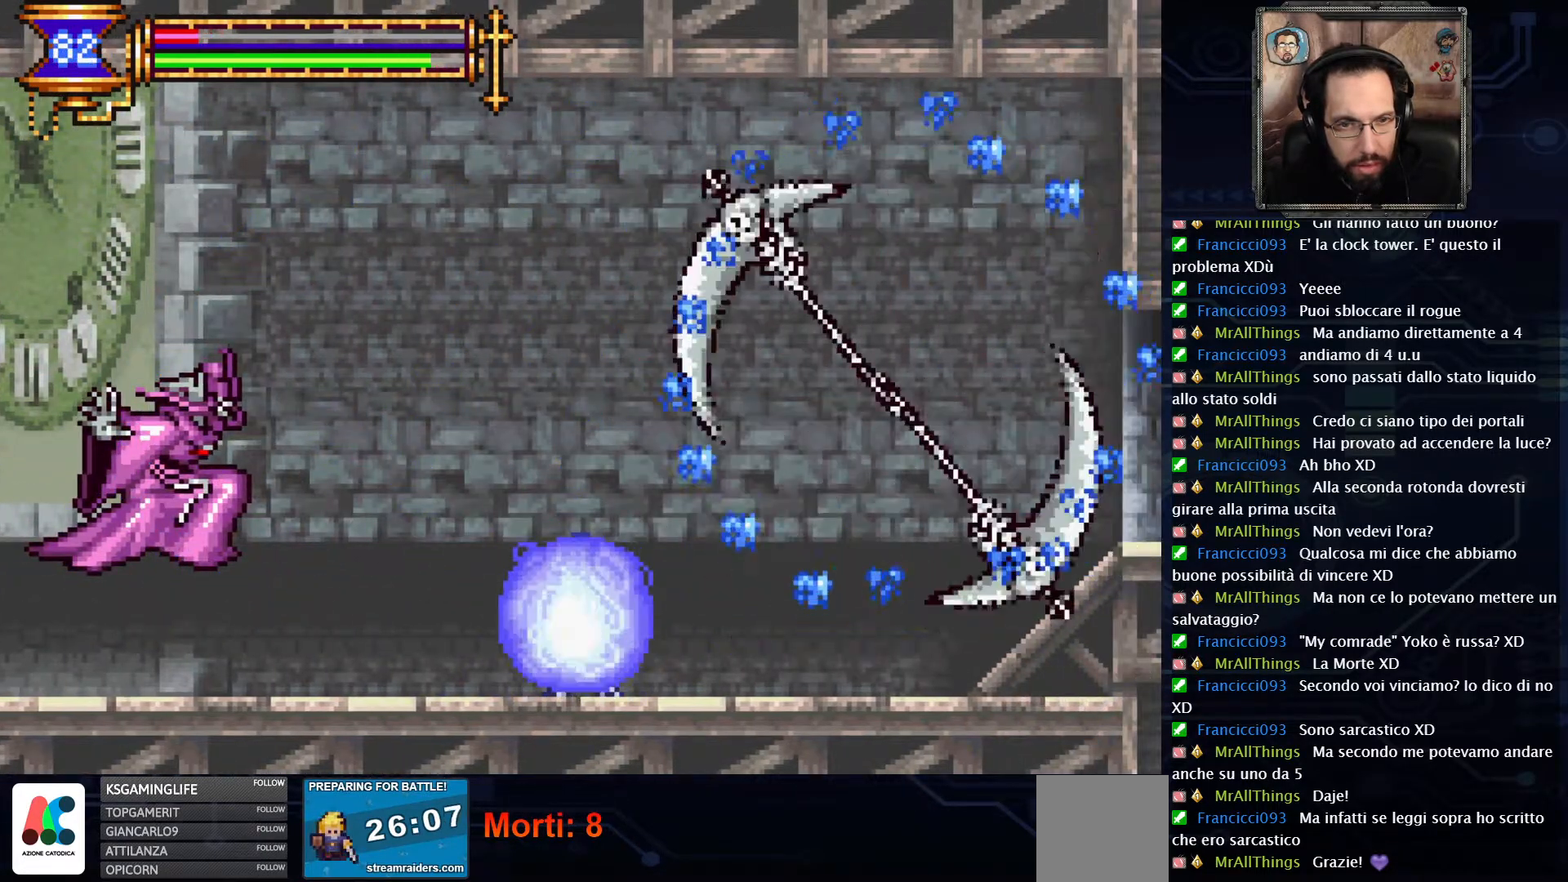
{"buttons": ["R2"], "left_stick": "center", "right_stick": "center", "events": []}
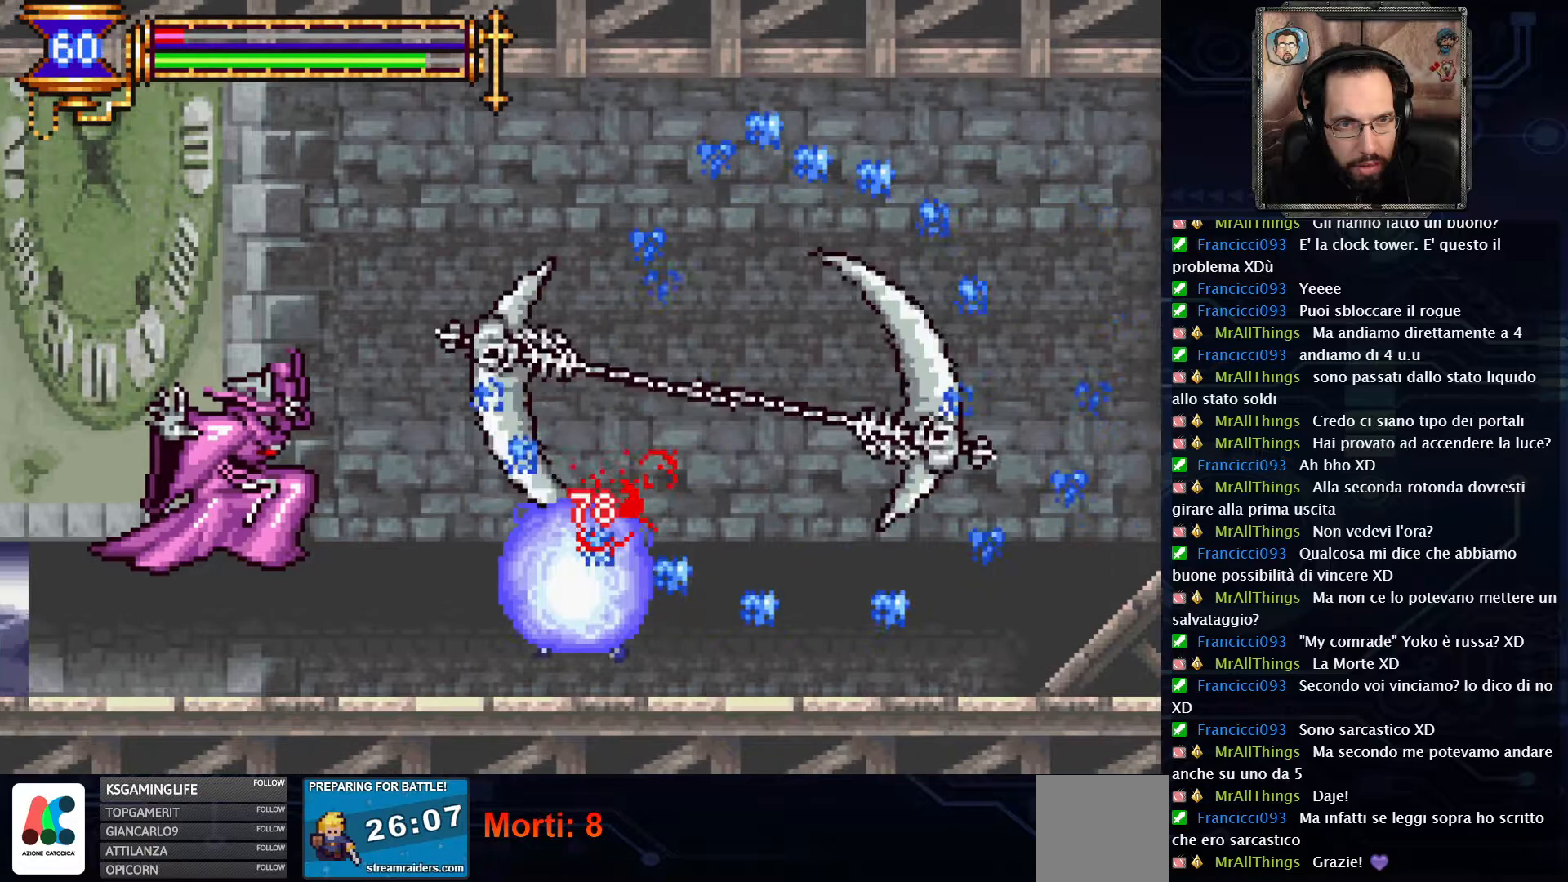
{"buttons": ["R2"], "left_stick": "center", "right_stick": "center", "events": []}
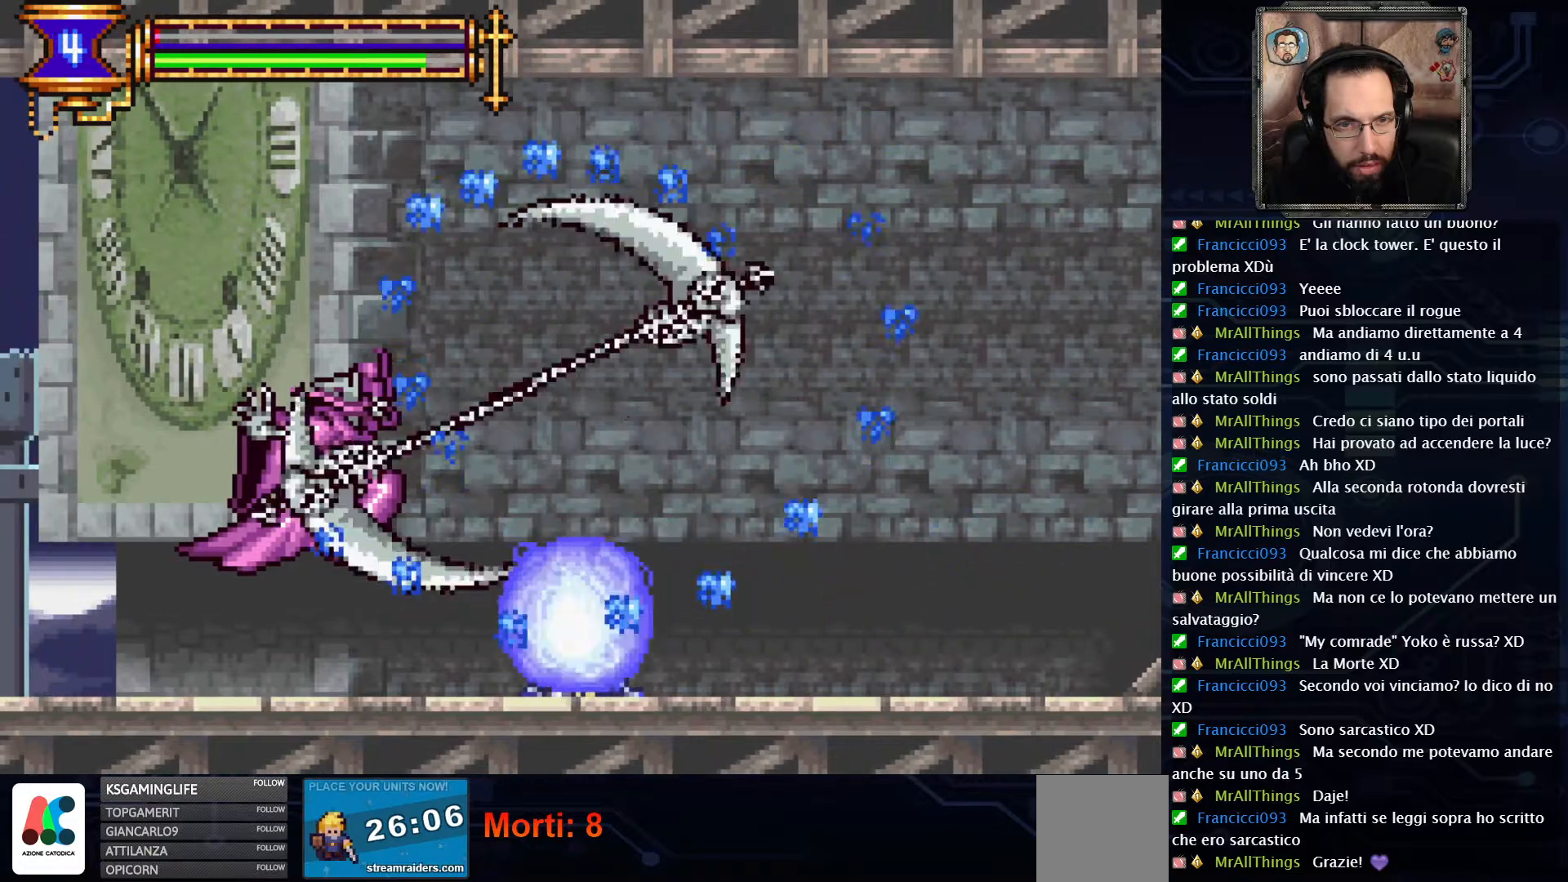
{"buttons": [], "left_stick": "center", "right_stick": "center", "events": [[100, "R2", "up"]]}
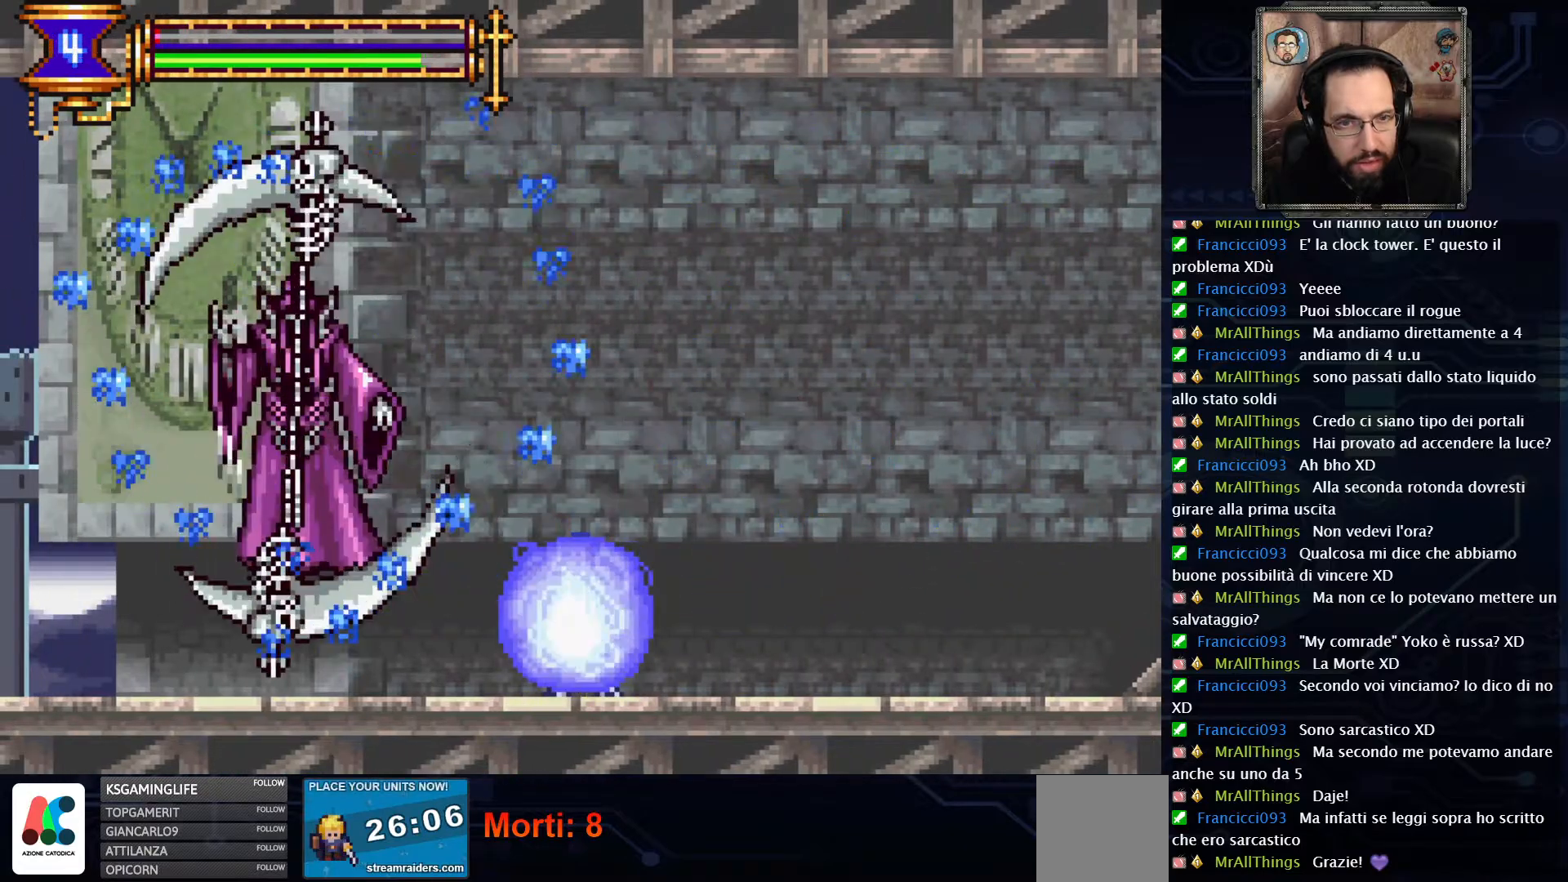
{"buttons": [], "left_stick": "center", "right_stick": "center"}
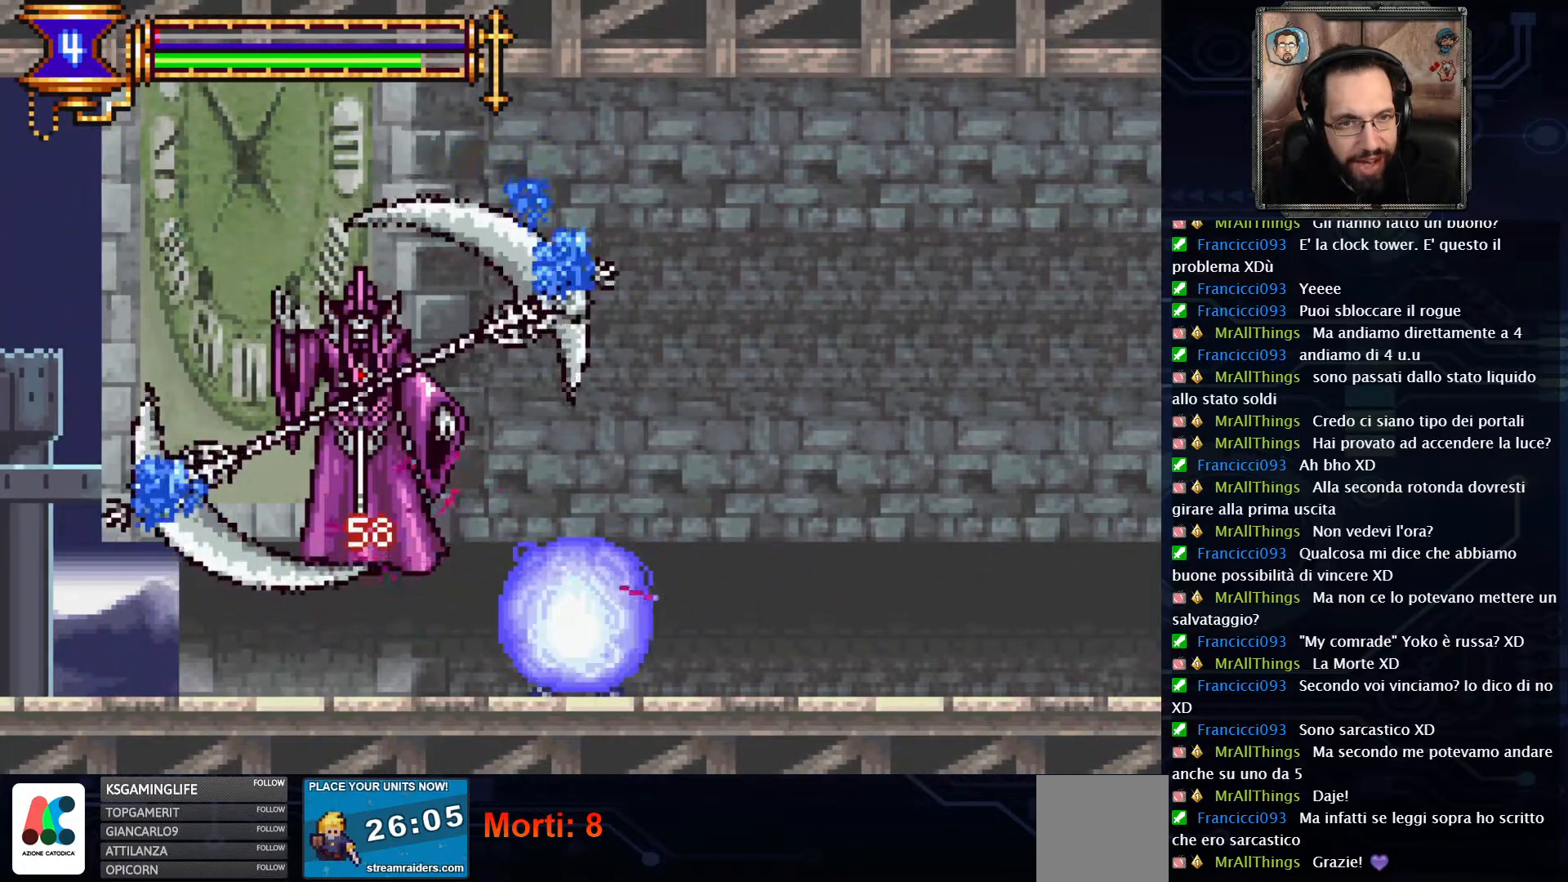
{"buttons": [], "left_stick": "center", "right_stick": "center", "events": [[50, "X", "down"], [100, "X", "up"], [167, "X", "down"], [233, "X", "up"], [317, "X", "down"], [367, "X", "up"], [450, "X", "down"], [483, "X", "up"]]}
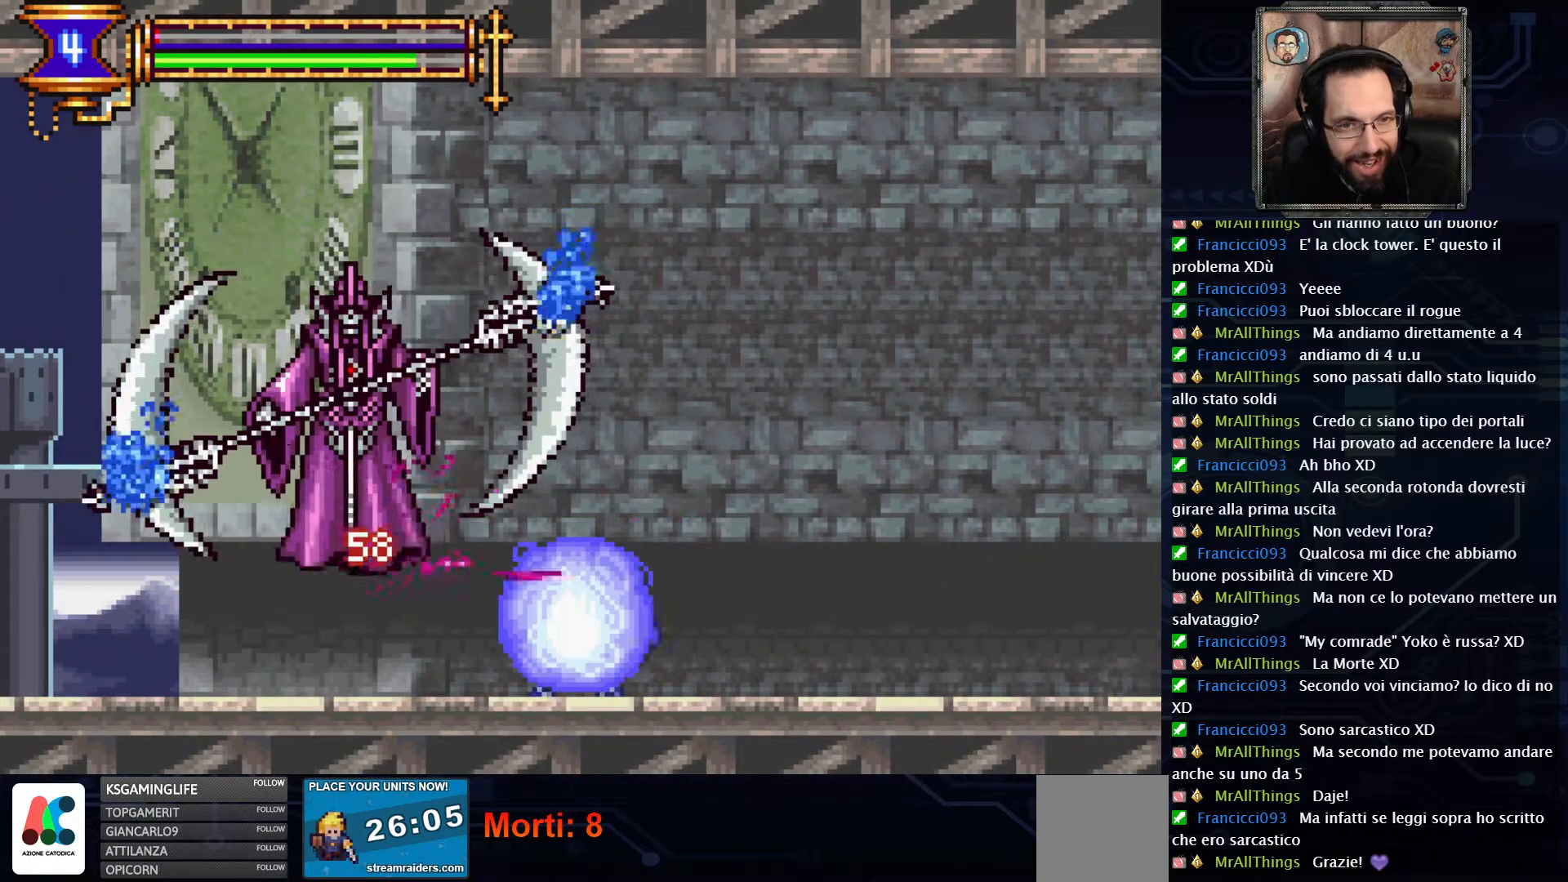
{"buttons": [], "left_stick": "center", "right_stick": "center", "events": [[67, "X", "down"], [367, "X", "up"], [450, "X", "down"], [500, "X", "up"]]}
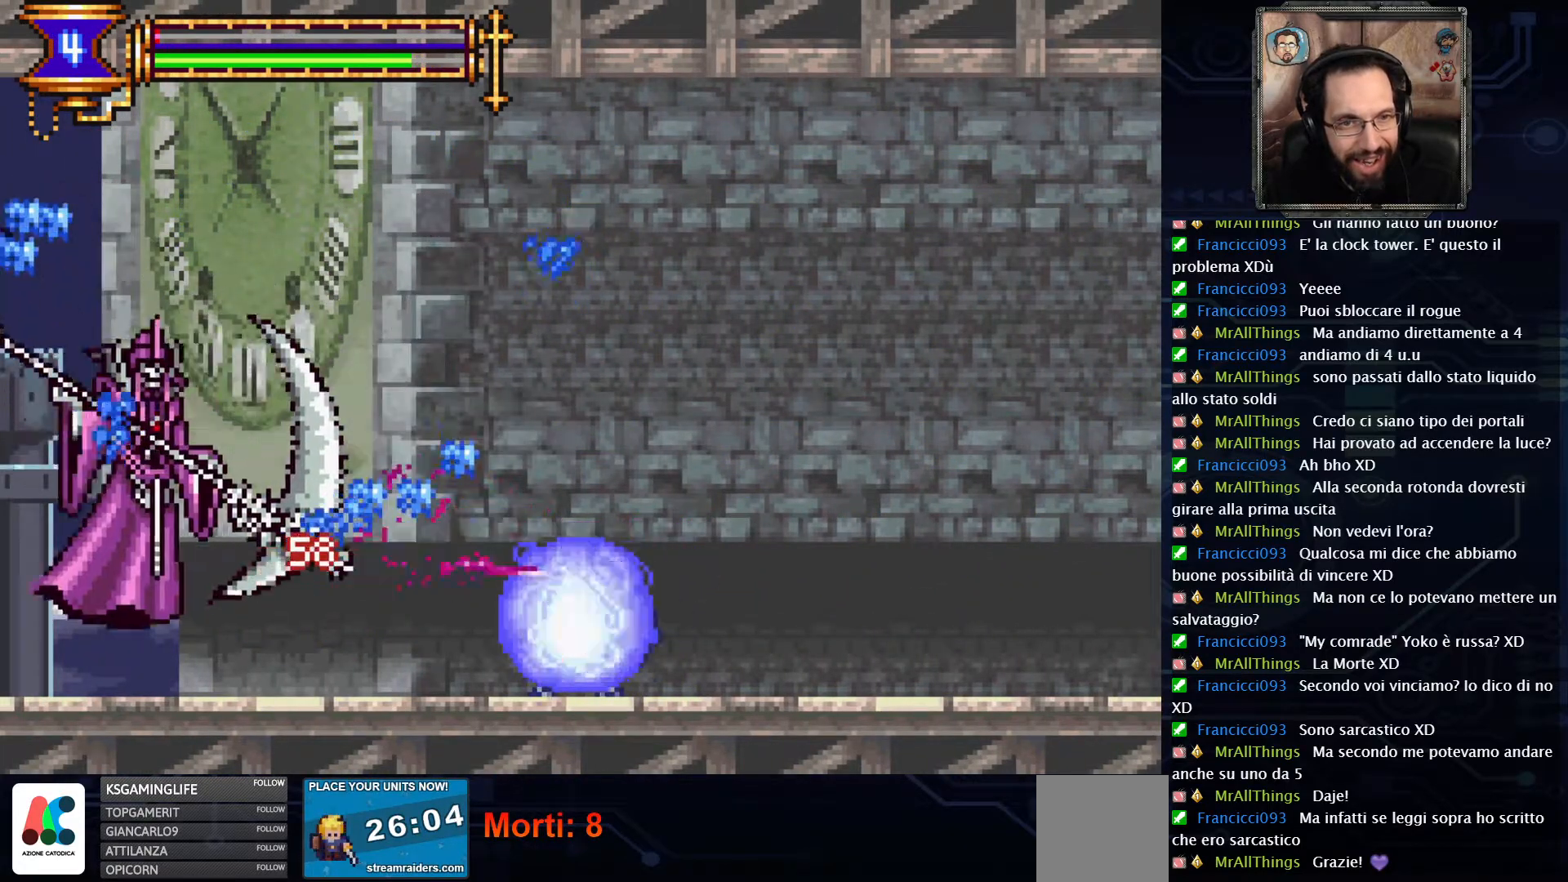
{"buttons": [], "left_stick": "center", "right_stick": "center", "events": [[200, "X", "down"], [283, "X", "up"]]}
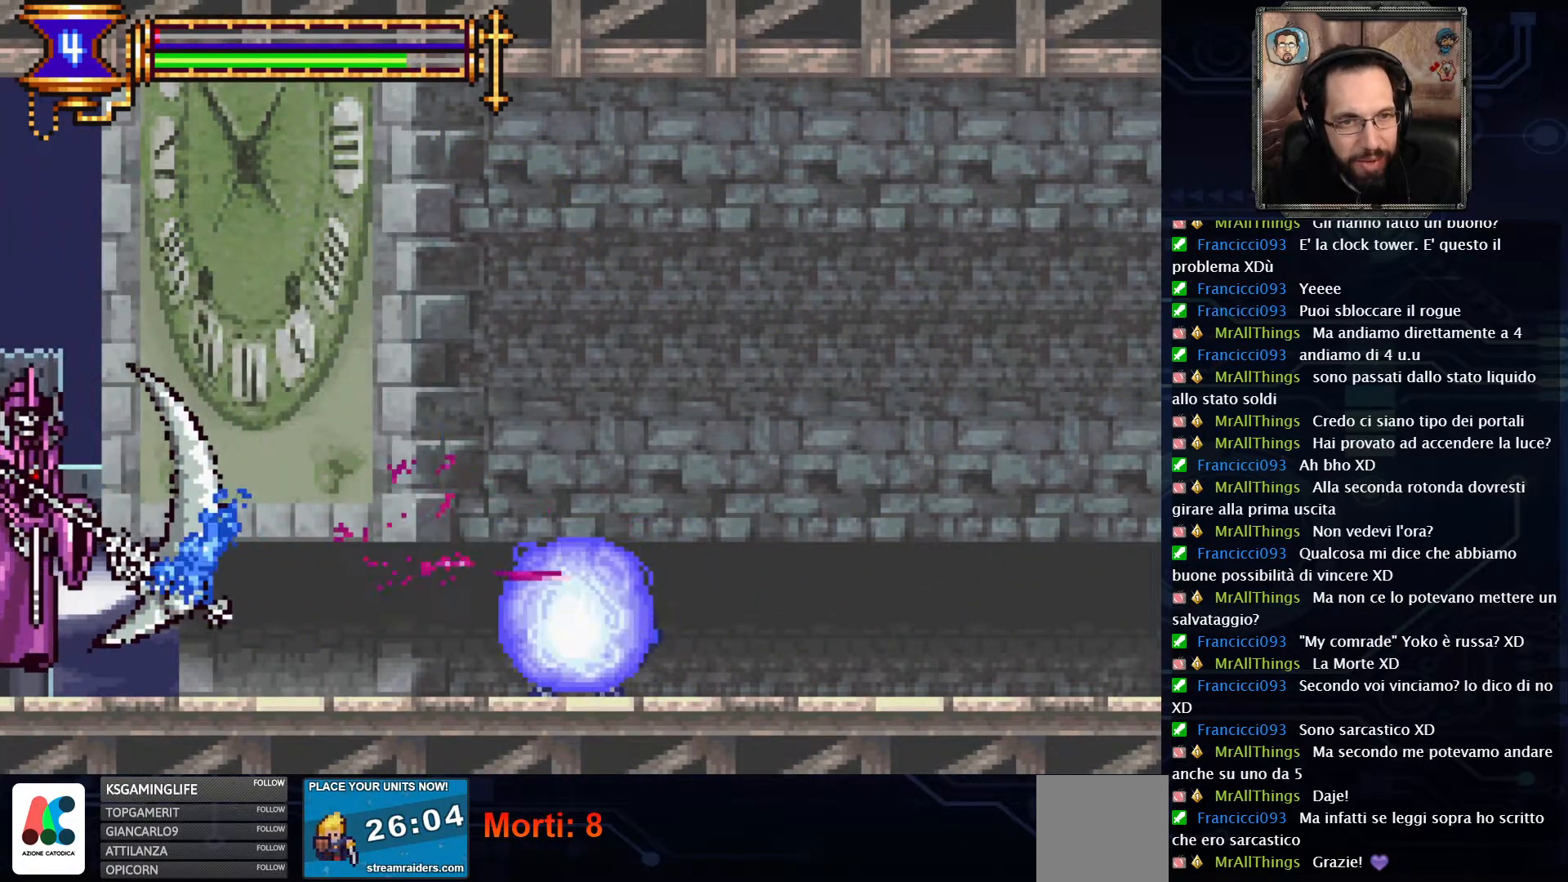
{"buttons": ["DPAD_RIGHT"], "left_stick": "center", "right_stick": "center", "events": [[333, "DPAD_RIGHT", "down"]]}
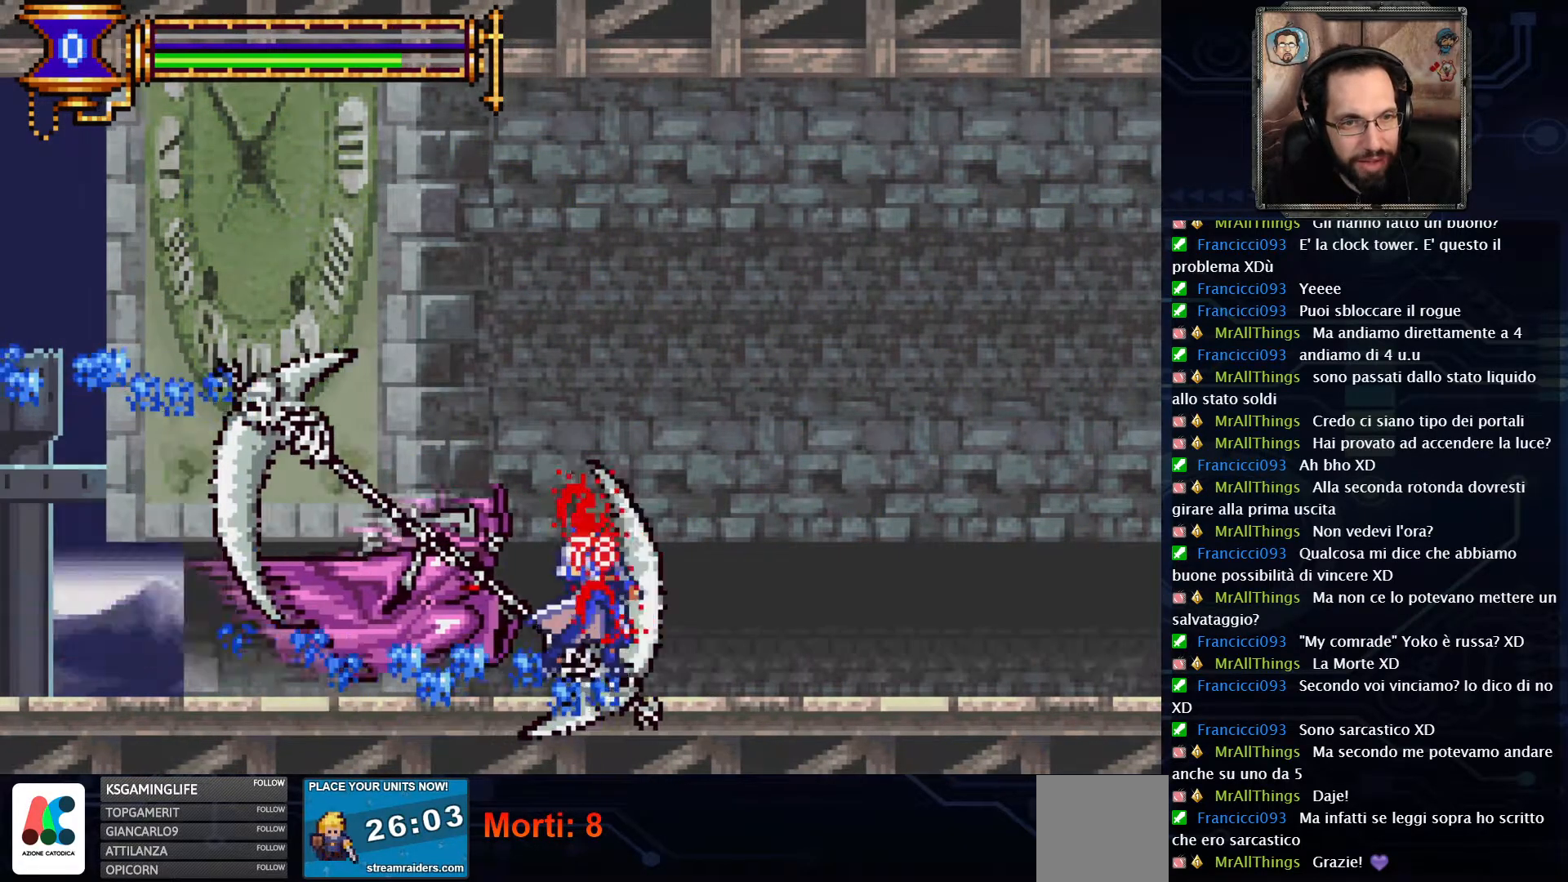
{"buttons": ["DPAD_RIGHT"], "left_stick": "center", "right_stick": "center", "events": [[17, "A", "down"], [250, "DPAD_RIGHT", "up"], [267, "A", "up"], [483, "DPAD_RIGHT", "down"]]}
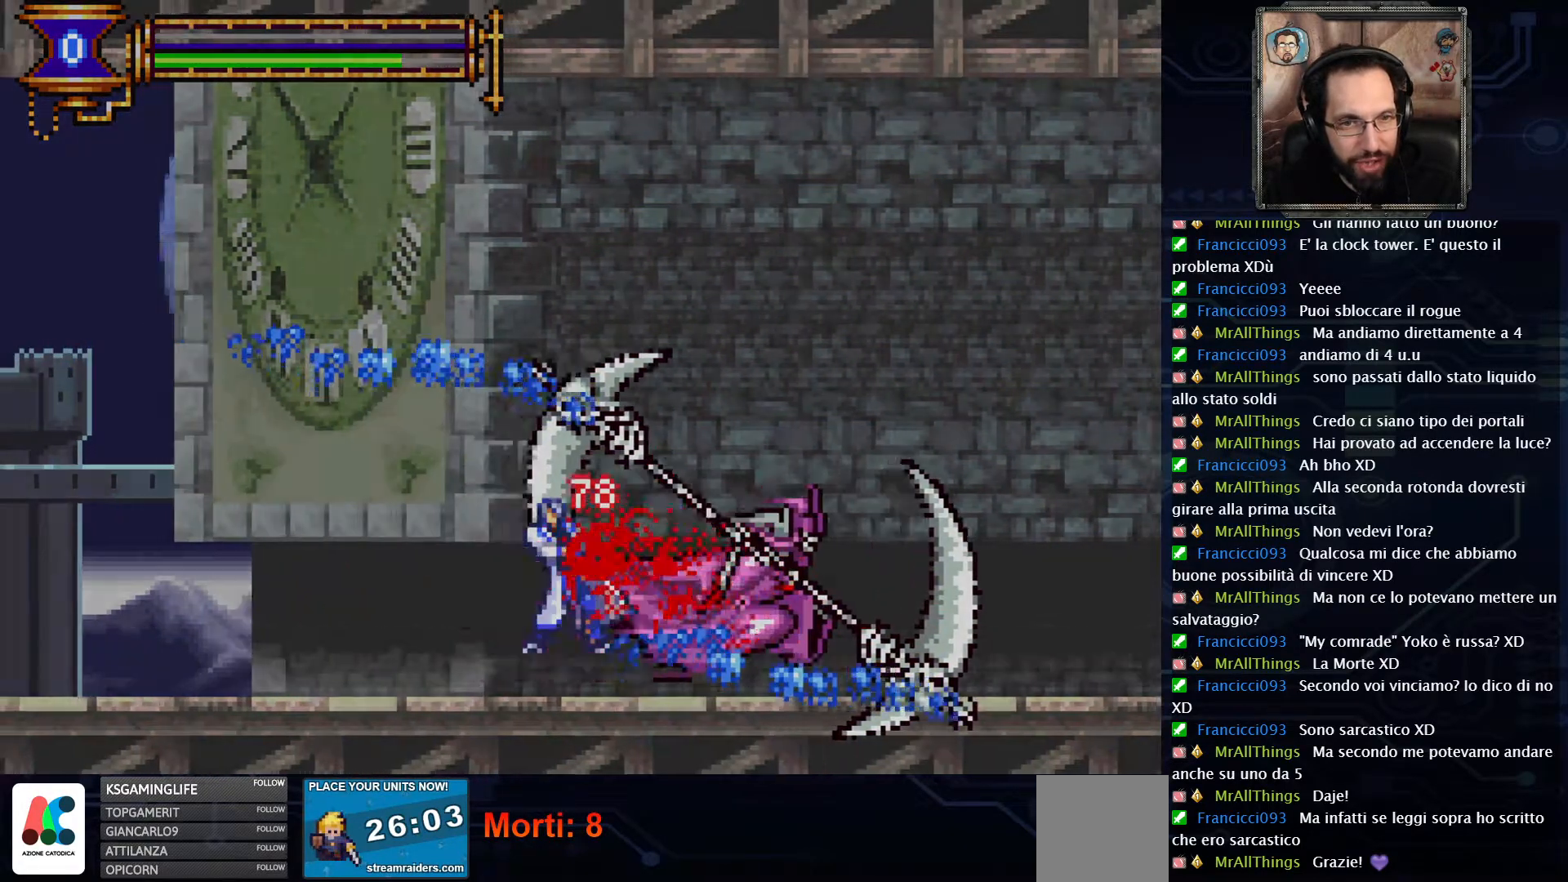
{"buttons": [], "left_stick": "center", "right_stick": "center", "events": [[17, "X", "down"], [133, "X", "up"], [200, "X", "down"], [250, "DPAD_RIGHT", "up"], [283, "X", "up"]]}
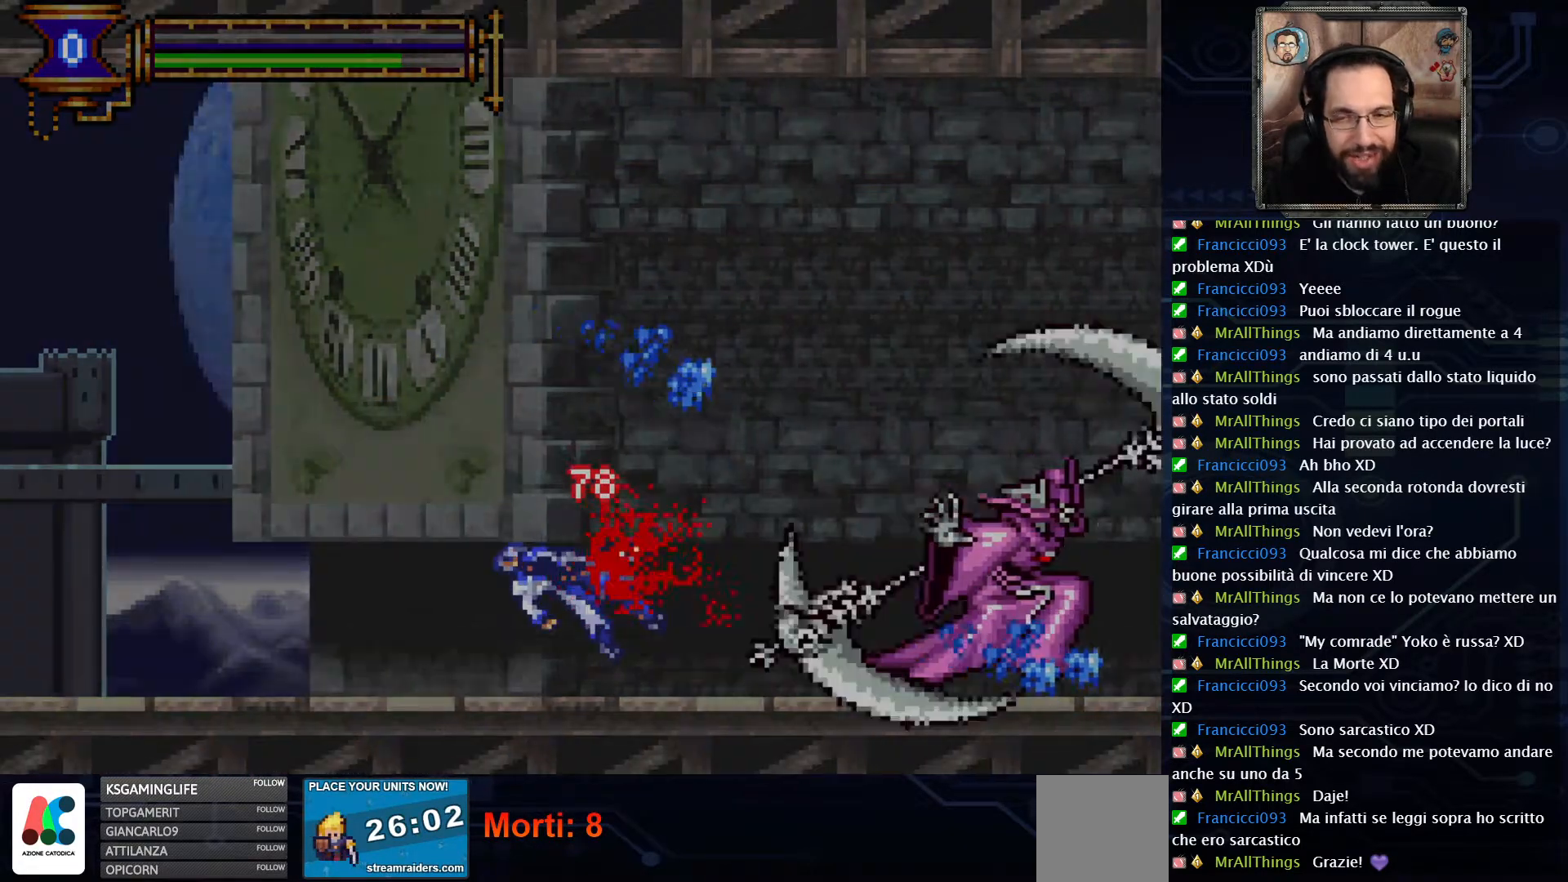
{"buttons": [], "left_stick": "center", "right_stick": "center", "events": []}
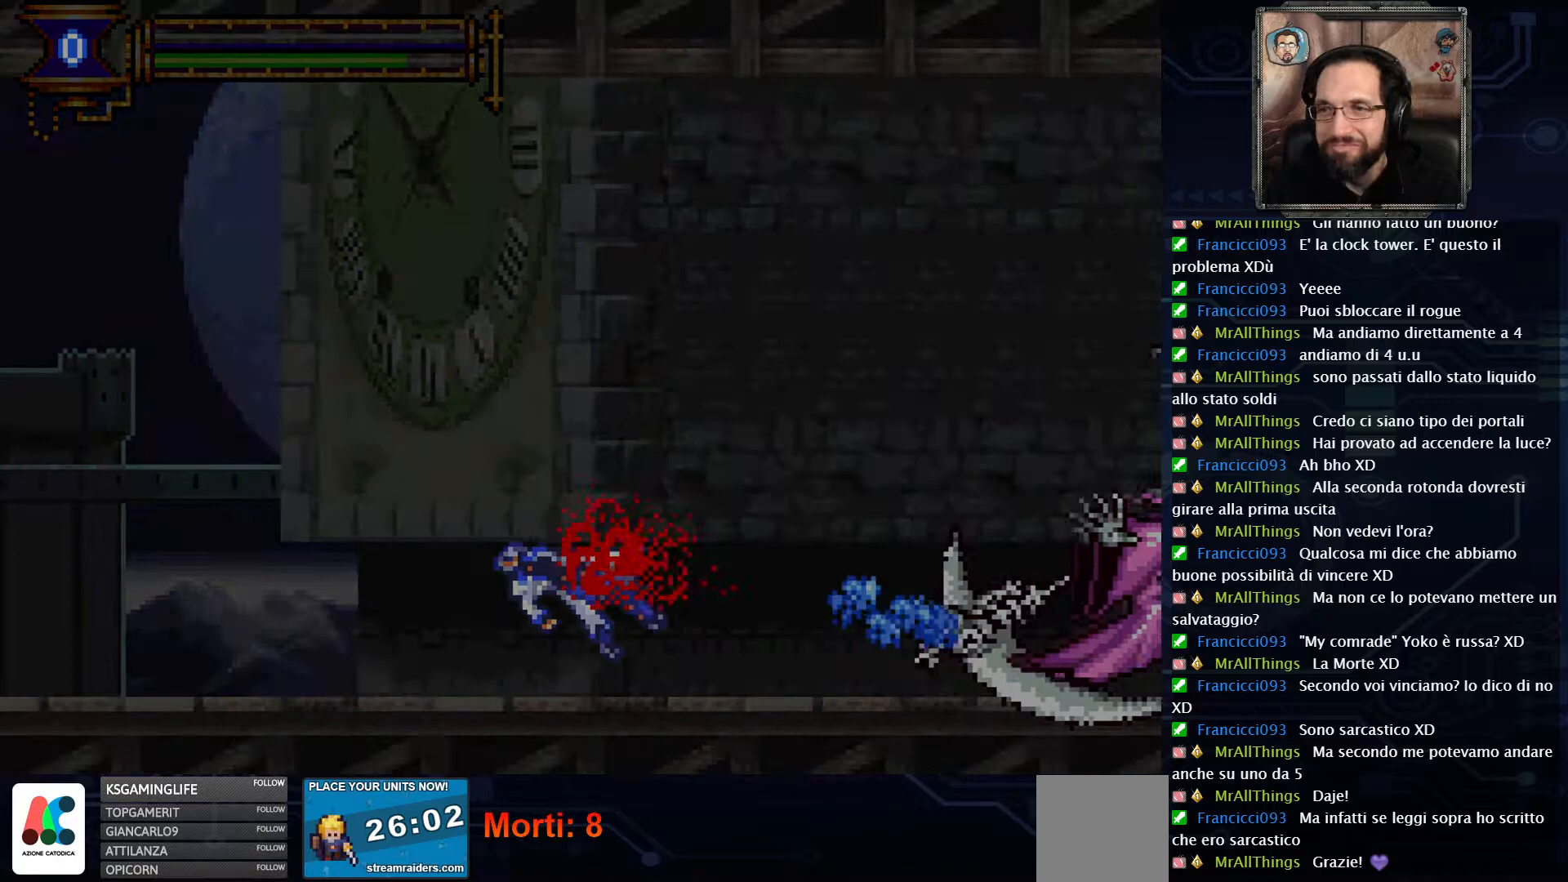
{"buttons": [], "left_stick": "center", "right_stick": "center", "events": []}
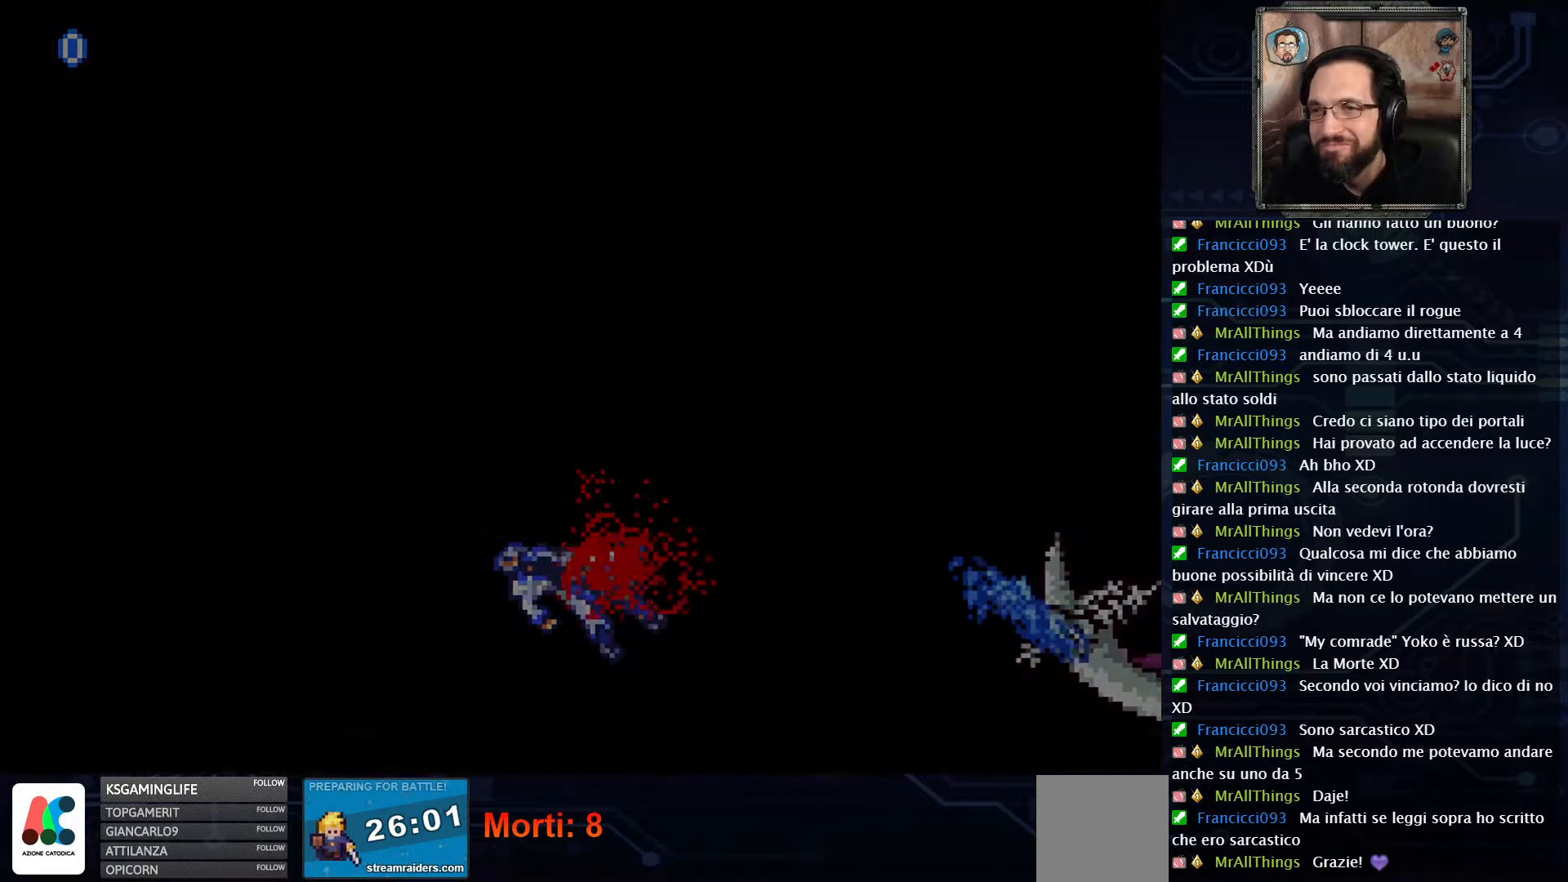
{"buttons": [], "left_stick": "center", "right_stick": "center", "events": []}
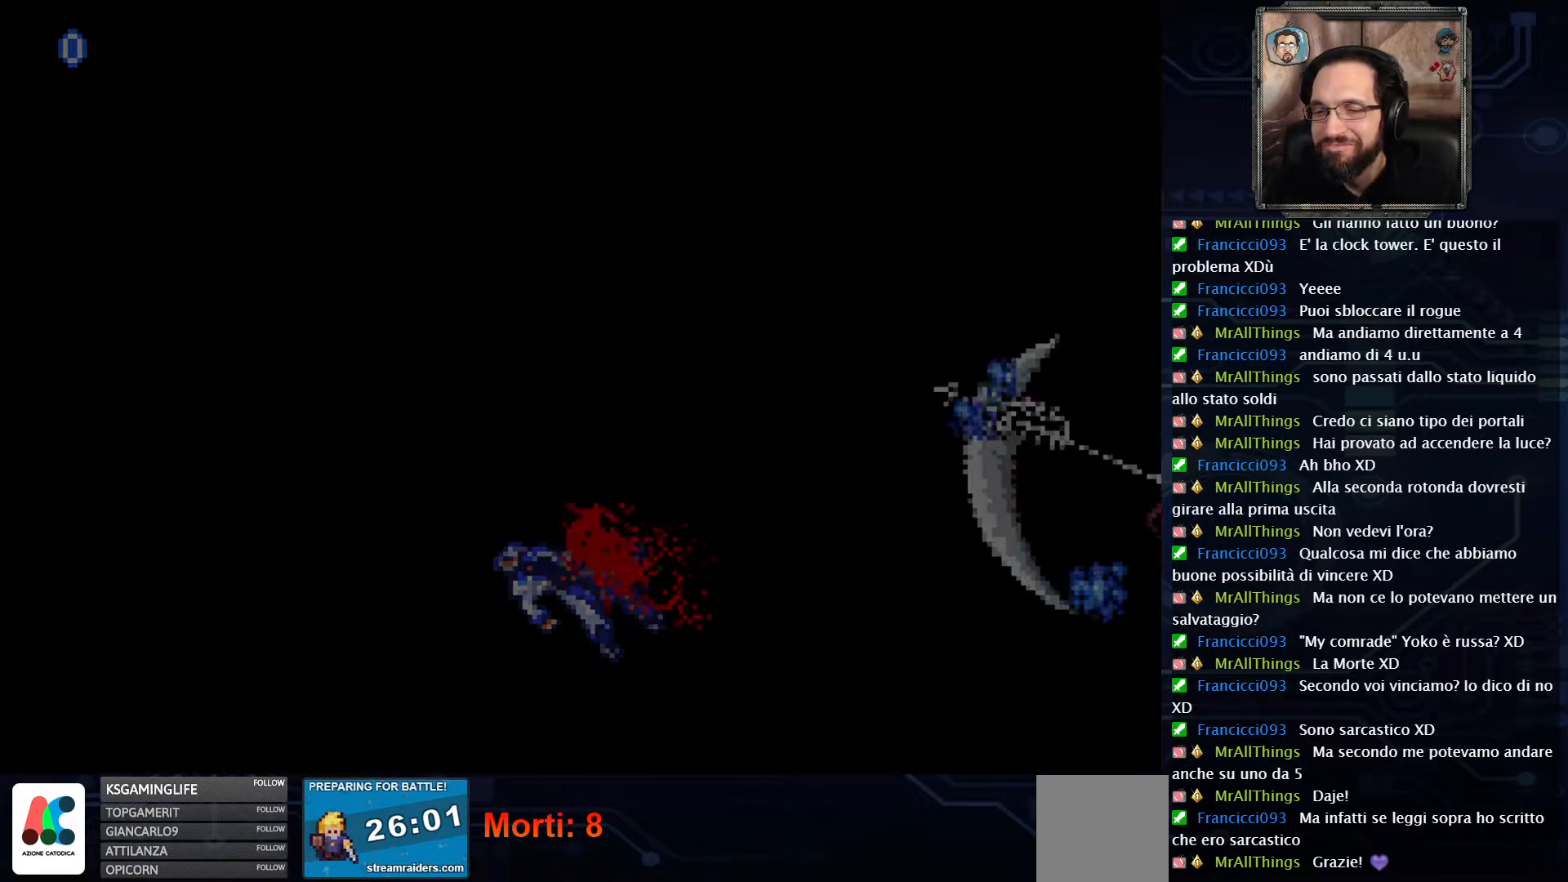
{"buttons": [], "left_stick": "center", "right_stick": "center", "events": []}
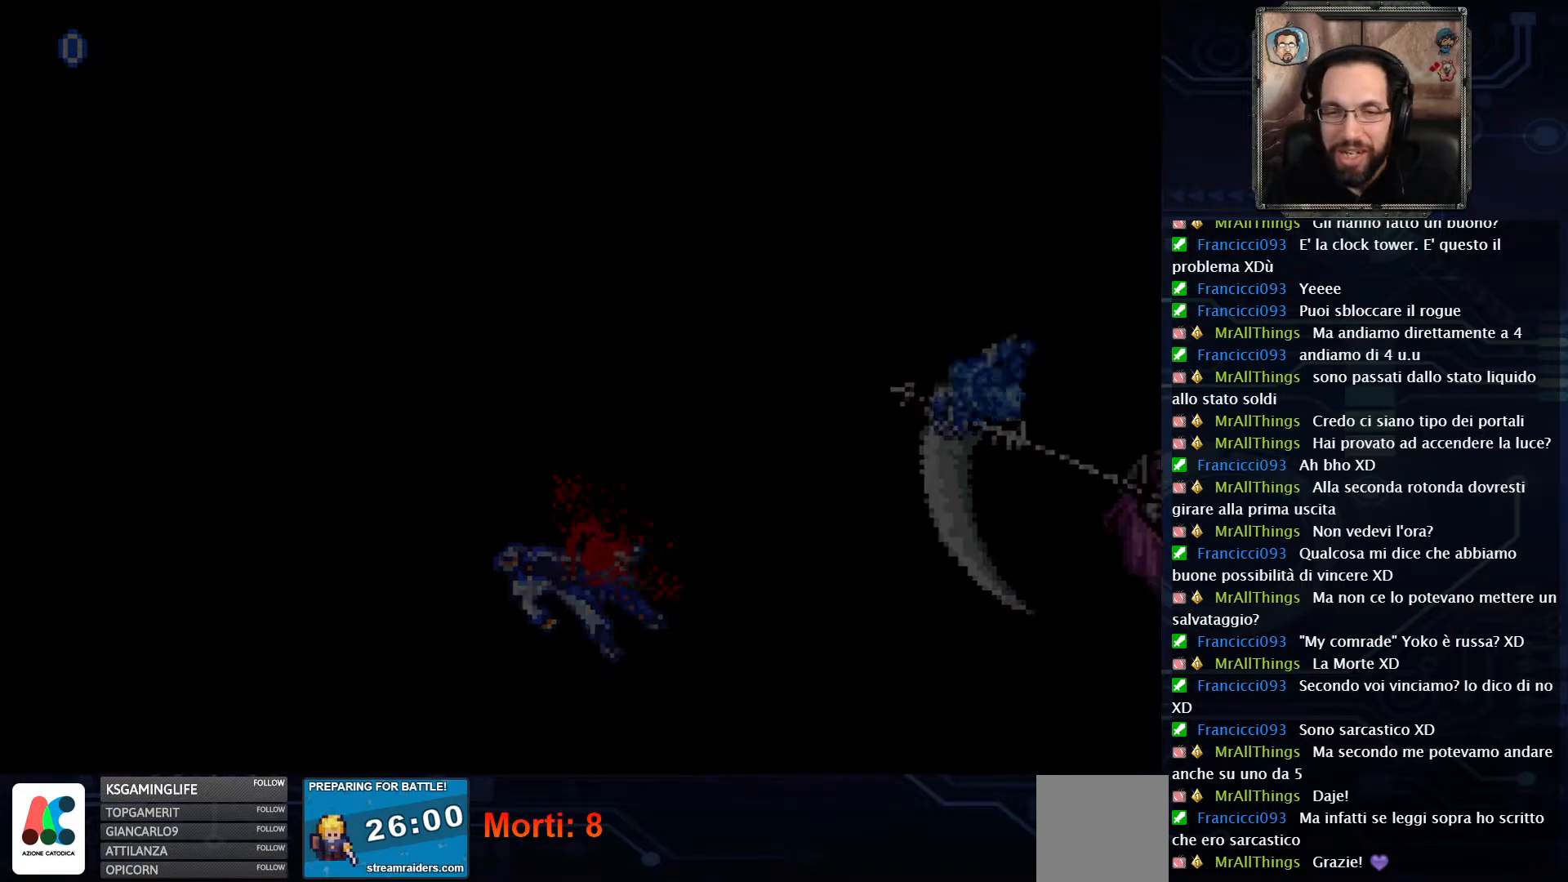
{"buttons": [], "left_stick": "center", "right_stick": "center", "events": []}
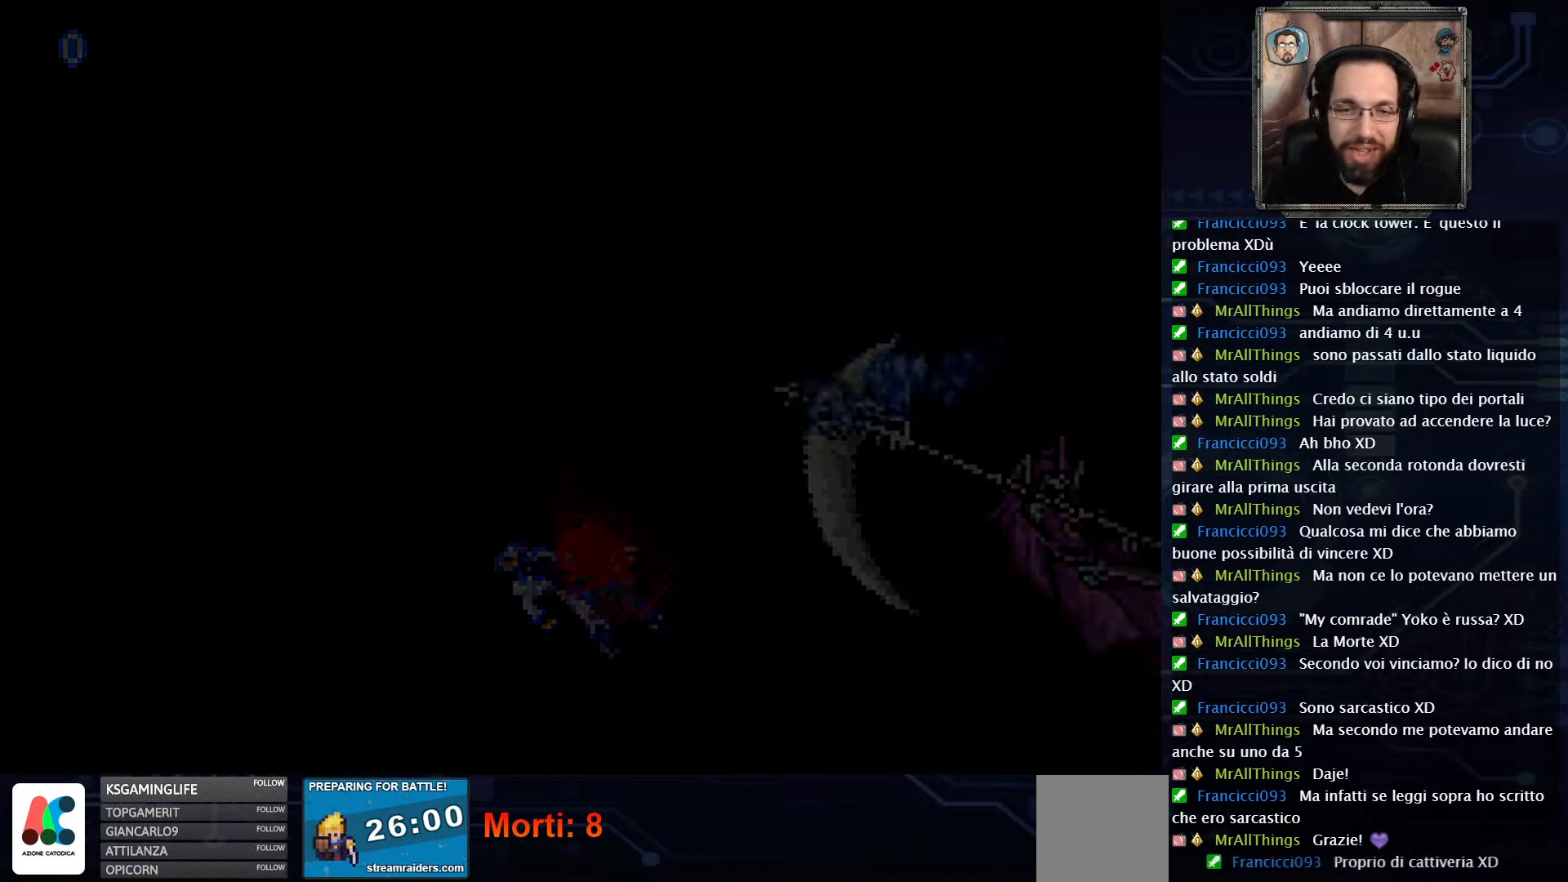
{"buttons": [], "left_stick": "center", "right_stick": "center", "events": []}
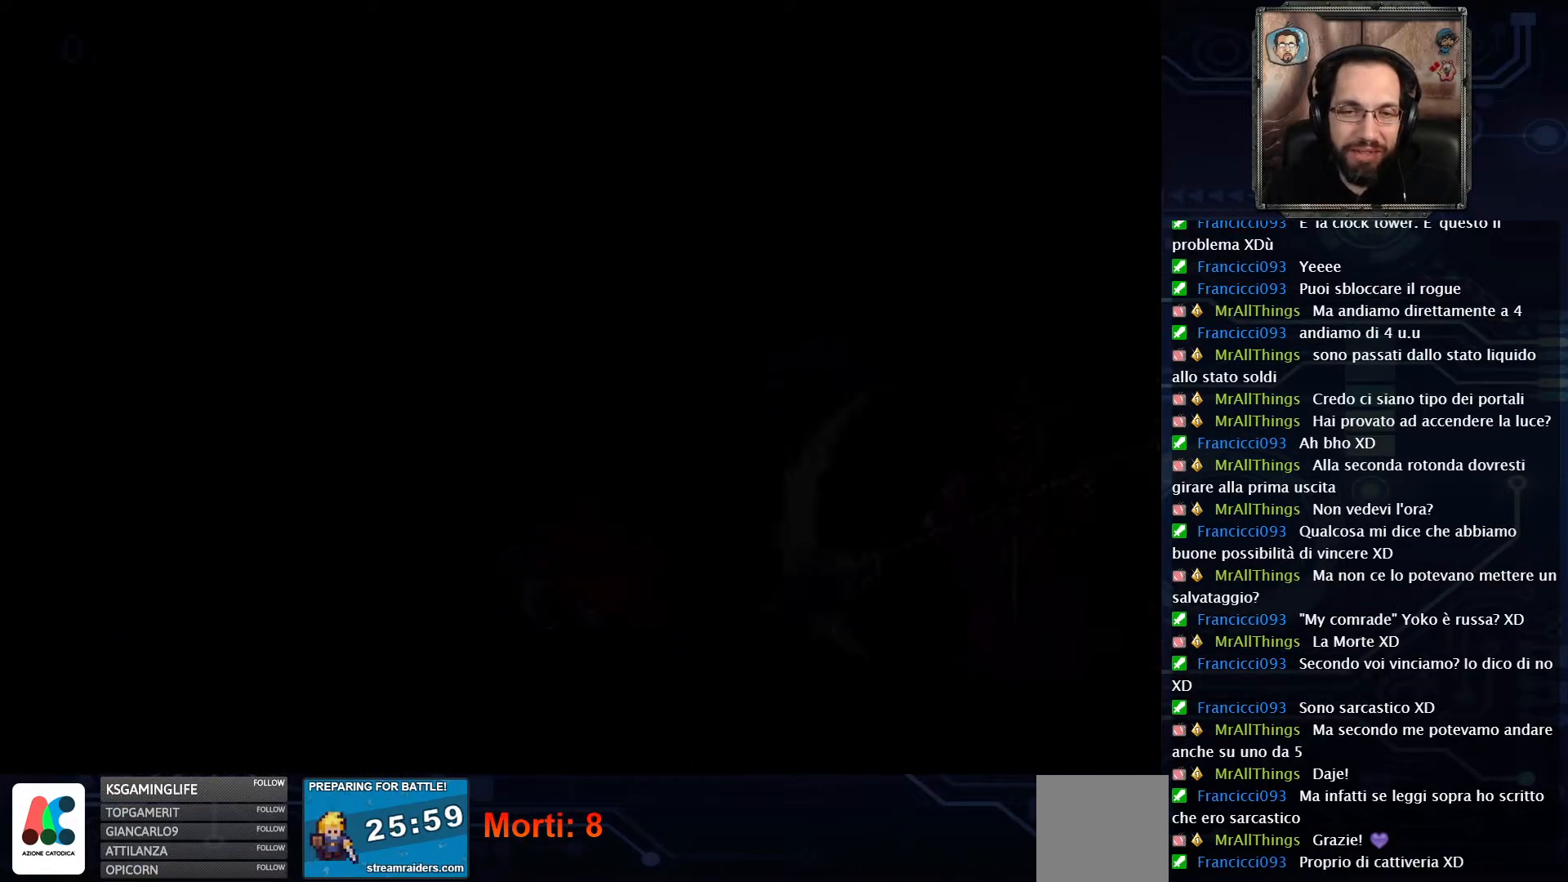
{"buttons": [], "left_stick": "center", "right_stick": "center", "events": []}
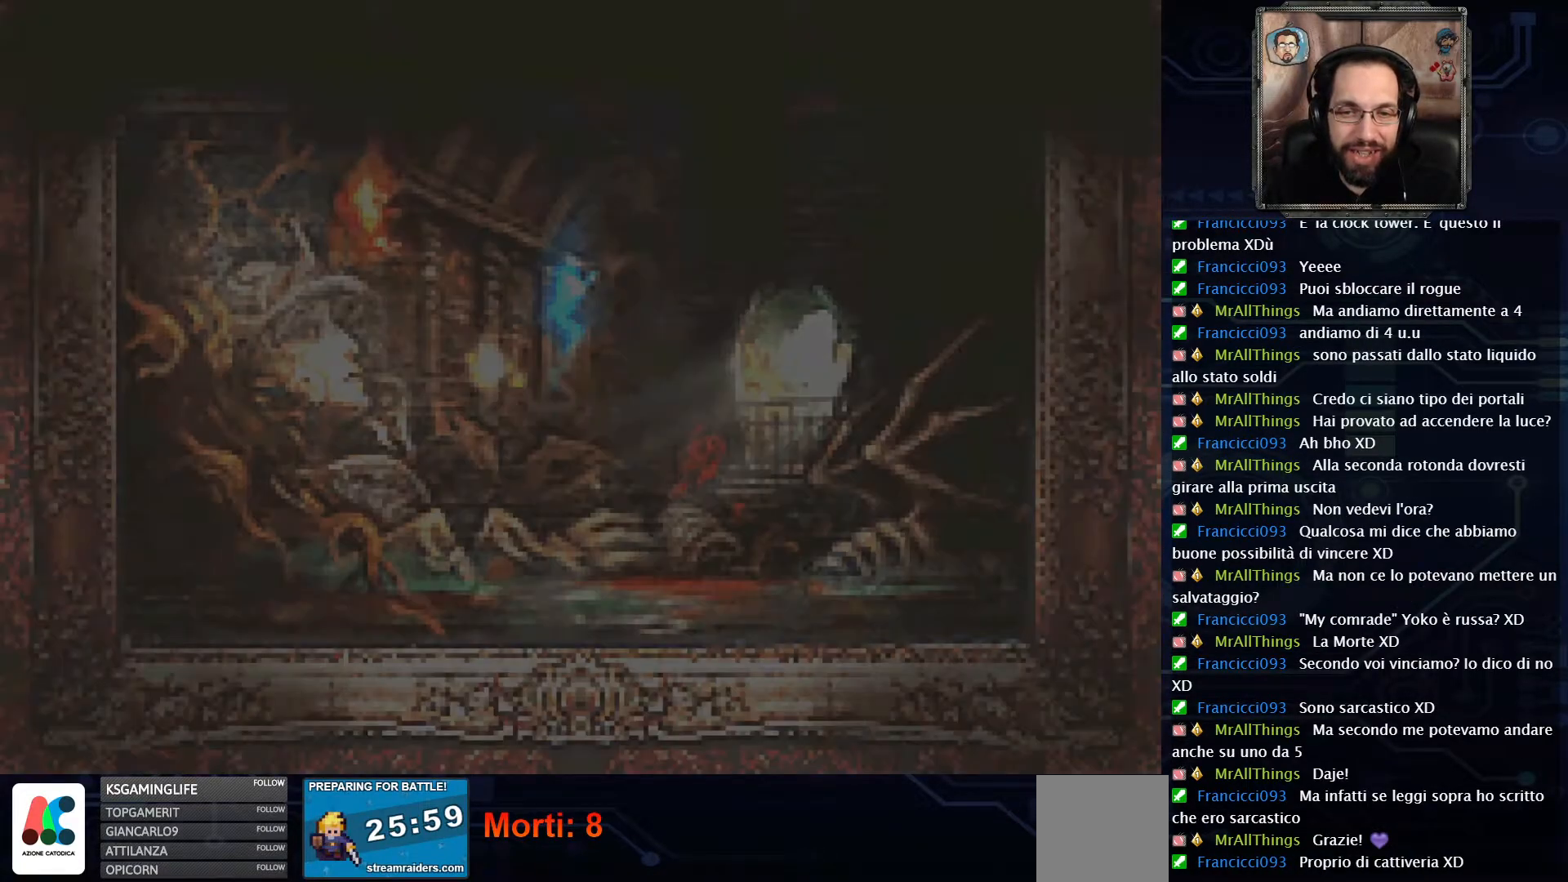
{"buttons": [], "left_stick": "center", "right_stick": "center", "events": []}
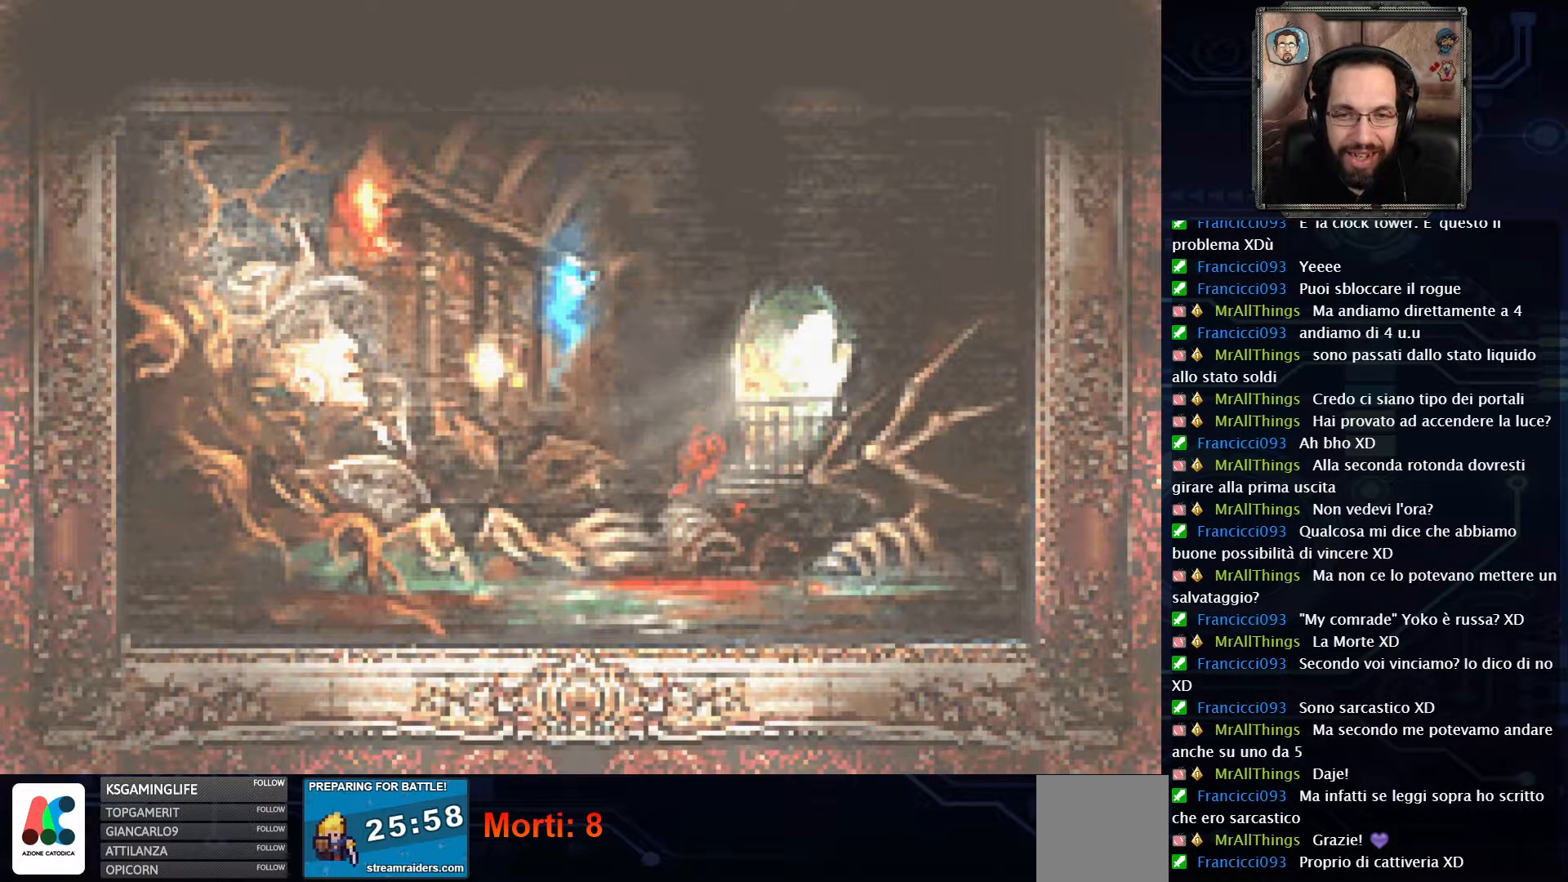
{"buttons": [], "left_stick": "center", "right_stick": "center", "events": []}
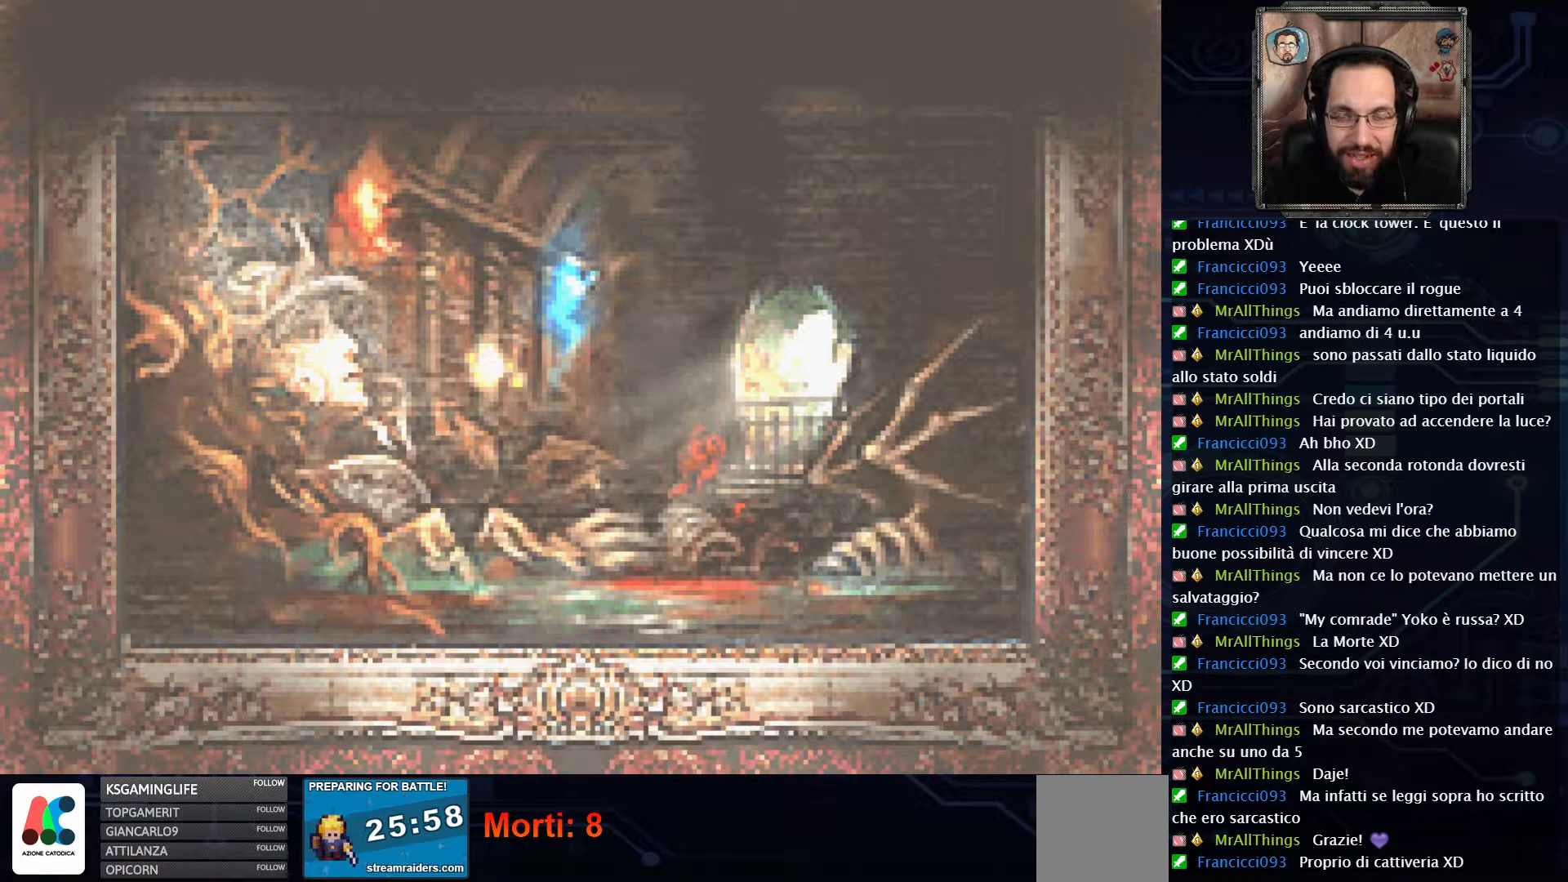
{"buttons": [], "left_stick": "center", "right_stick": "center", "events": []}
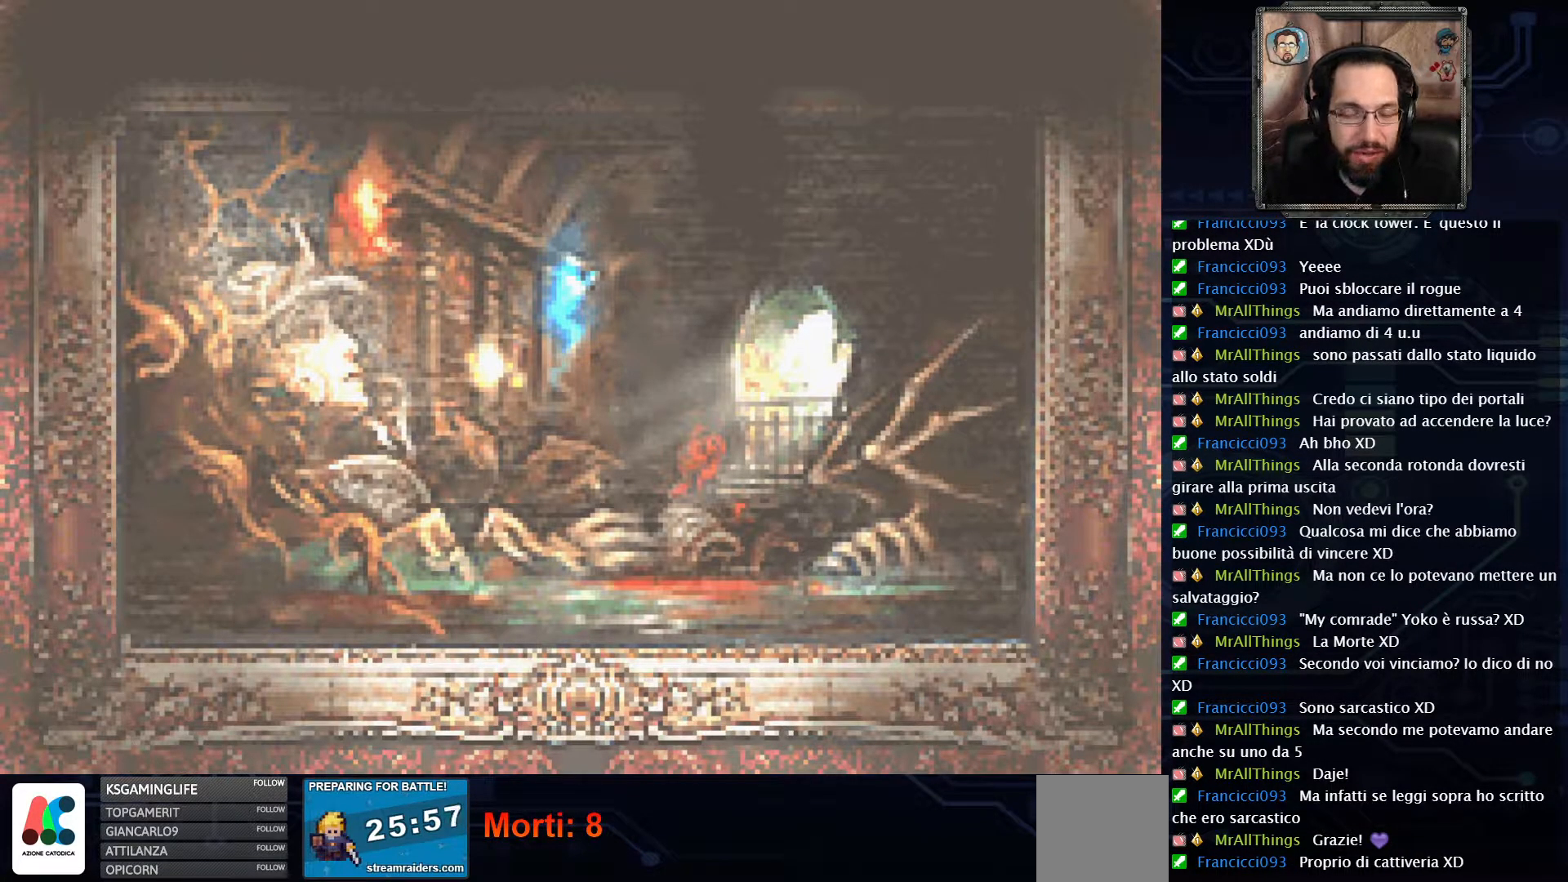
{"buttons": [], "left_stick": "center", "right_stick": "center", "events": [[33, "A", "down"], [100, "A", "up"], [200, "A", "down"], [483, "A", "up"]]}